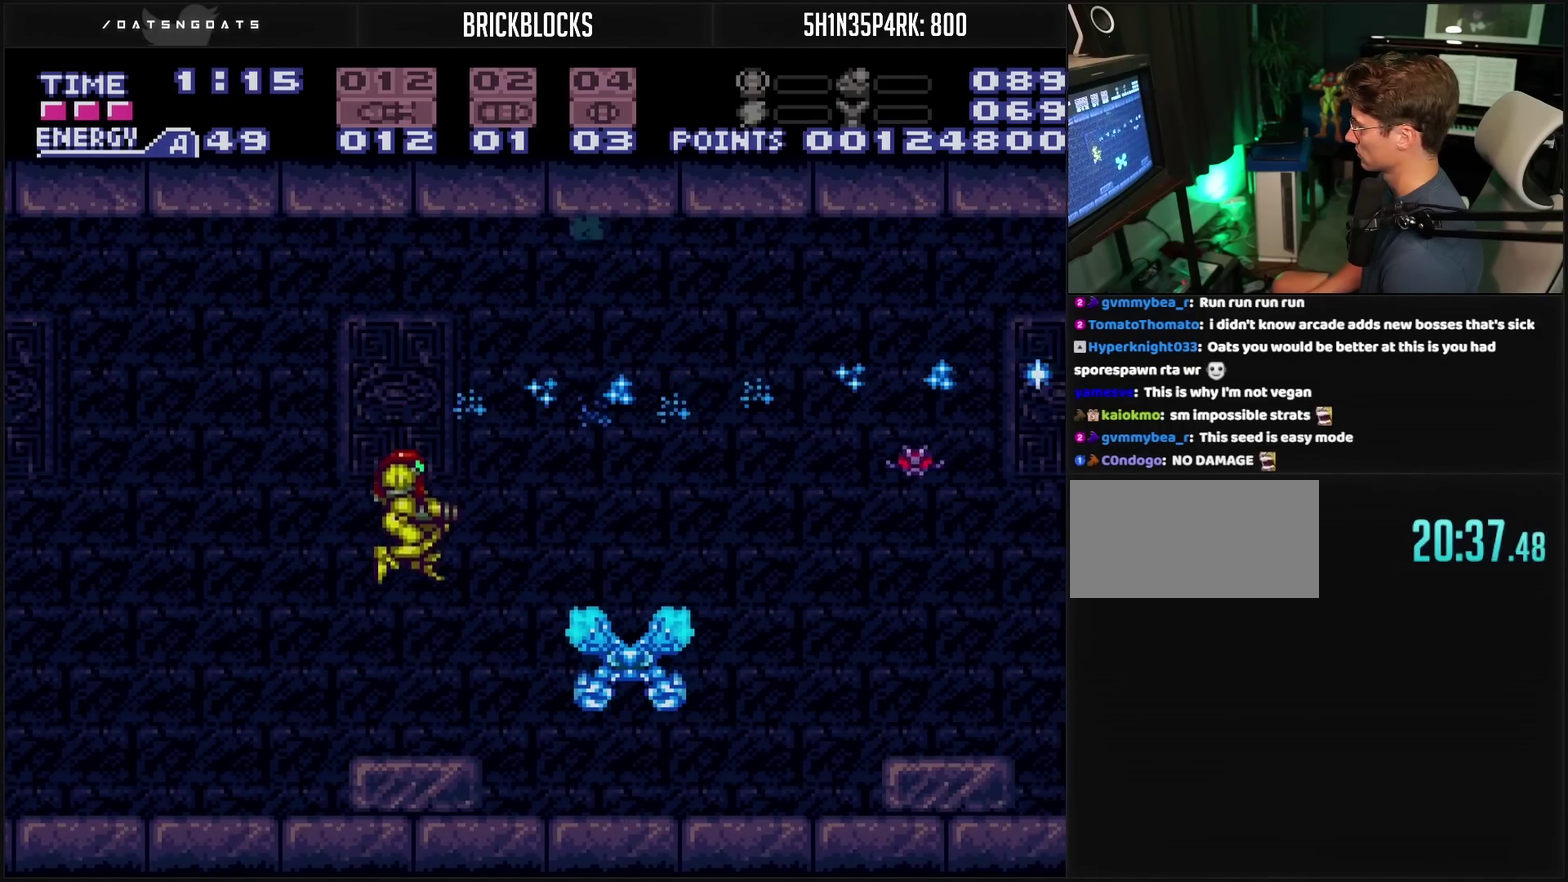
Gameplay with a controller (PlayStation layout); each line is a JSON object with the inputs held at the frame after it. "events" lists button and stick changes between this image and that frame as [ms after this image, input, new state], when the widget could be followed in between. Not read: L2 L3 R2 R3.
{"buttons": ["TRIANGLE"], "events": [[50, "TRIANGLE", "up"], [100, "TRIANGLE", "down"], [183, "TRIANGLE", "up"], [250, "CIRCLE", "down"], [450, "TRIANGLE", "down"], [483, "CIRCLE", "up"]]}
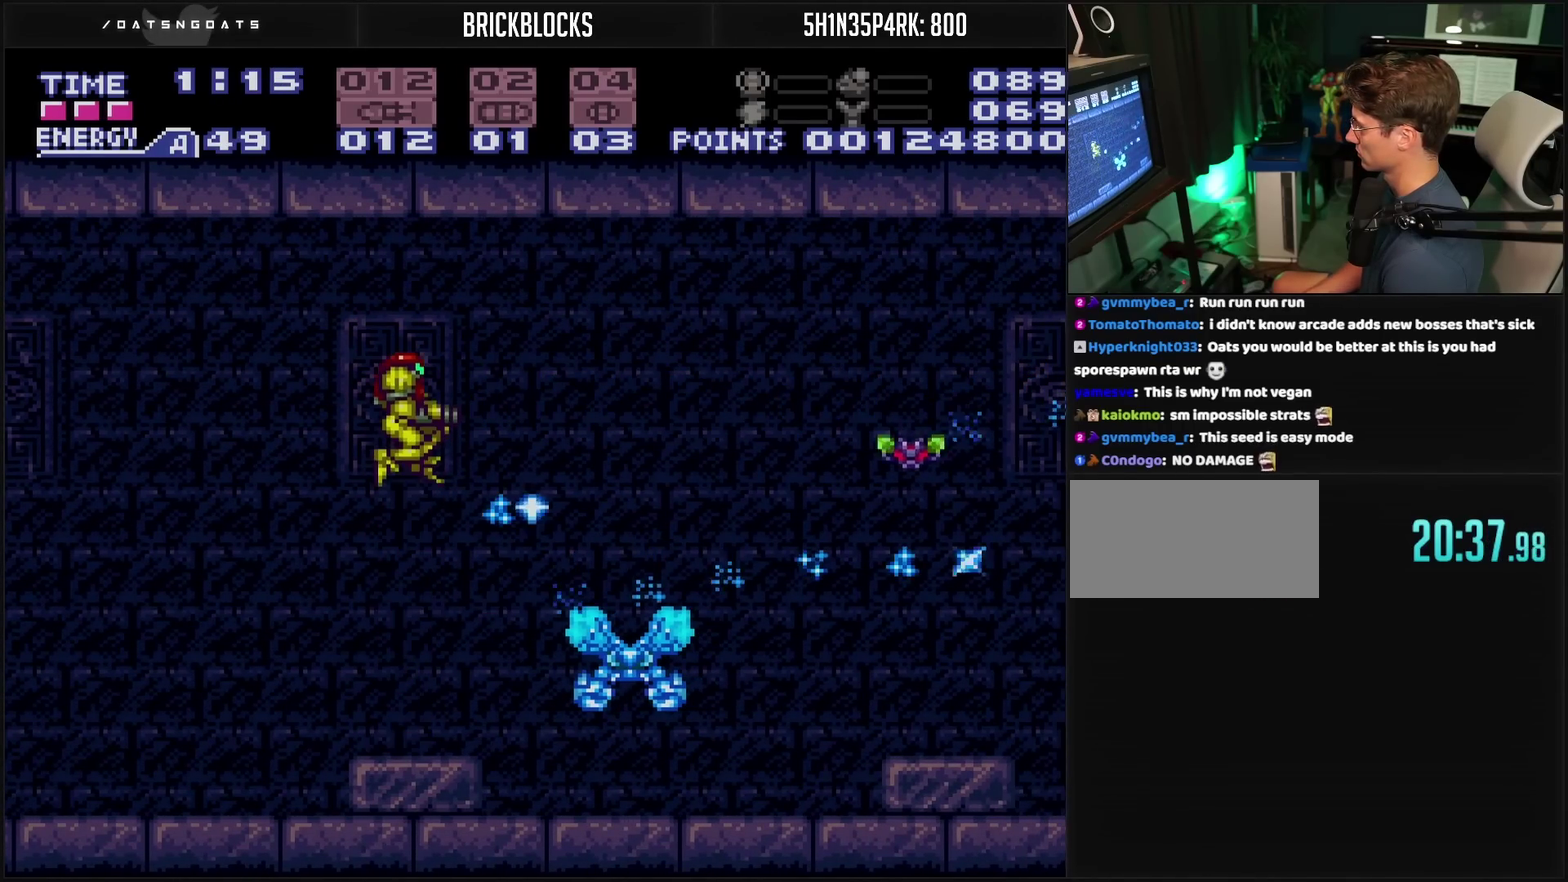
{"buttons": [], "events": [[33, "TRIANGLE", "up"], [283, "TRIANGLE", "down"], [500, "TRIANGLE", "up"]]}
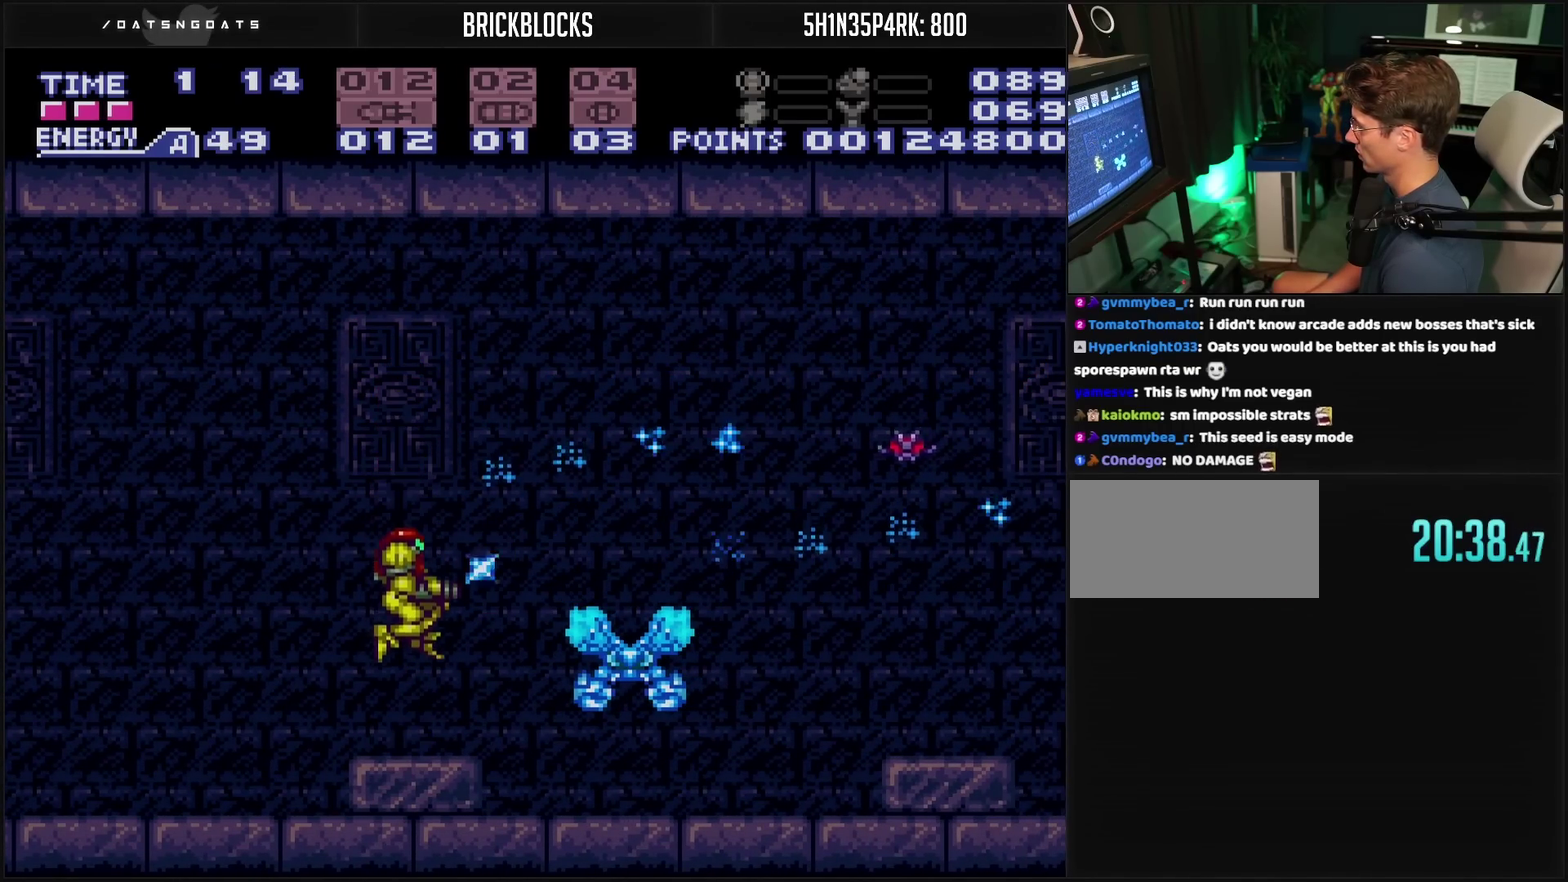
{"buttons": ["DPAD_RIGHT"], "events": [[333, "TRIANGLE", "down"], [367, "DPAD_RIGHT", "down"], [400, "TRIANGLE", "up"]]}
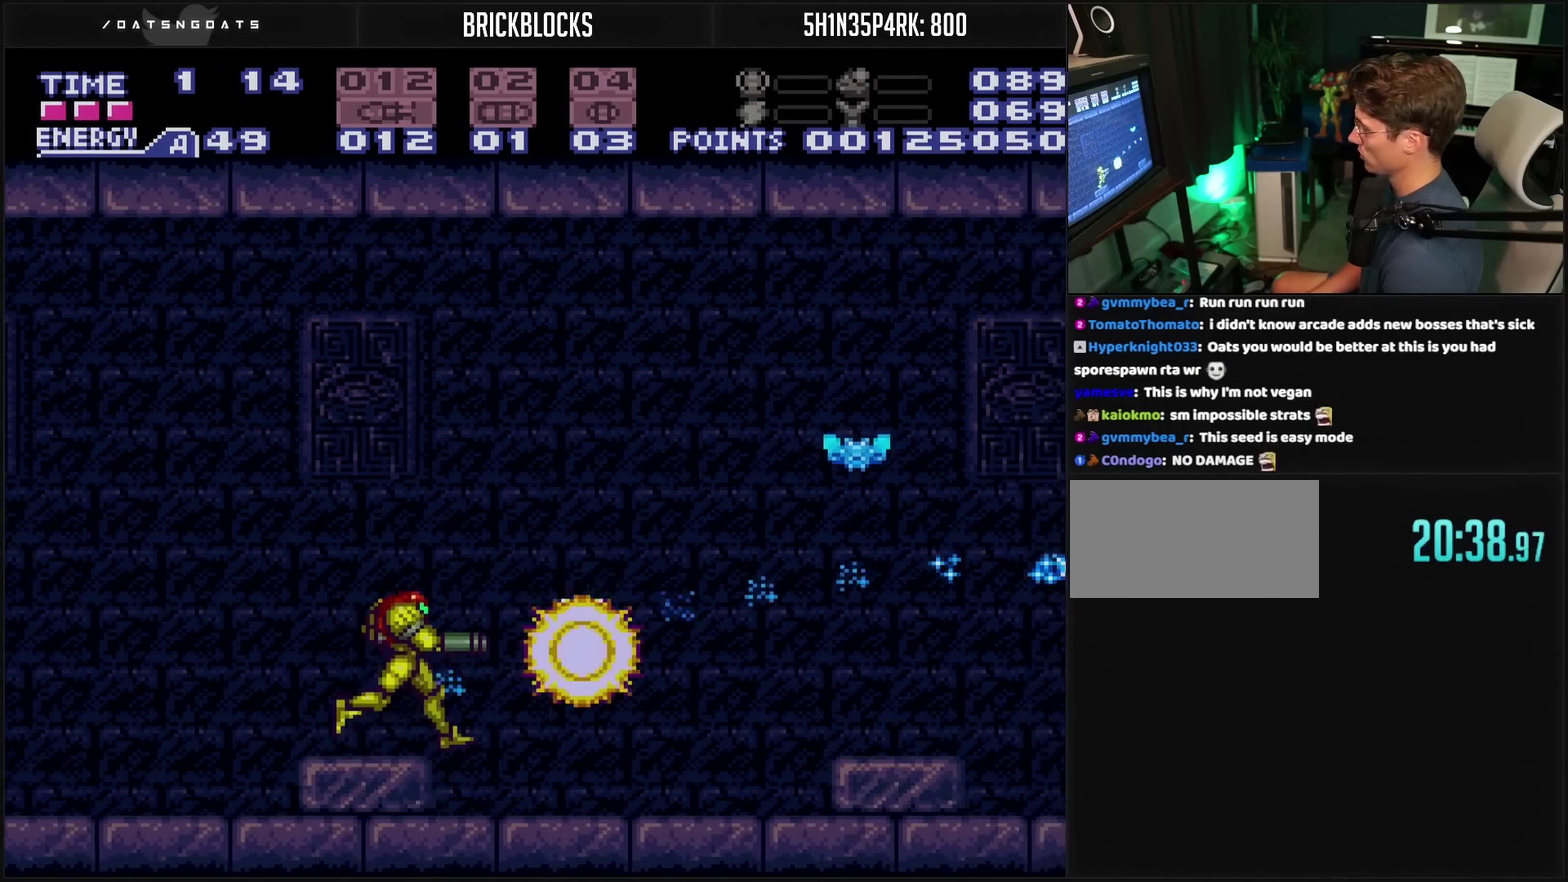
{"buttons": ["R1"], "events": [[300, "R1", "down"], [400, "TRIANGLE", "down"], [433, "DPAD_RIGHT", "up"], [467, "TRIANGLE", "up"]]}
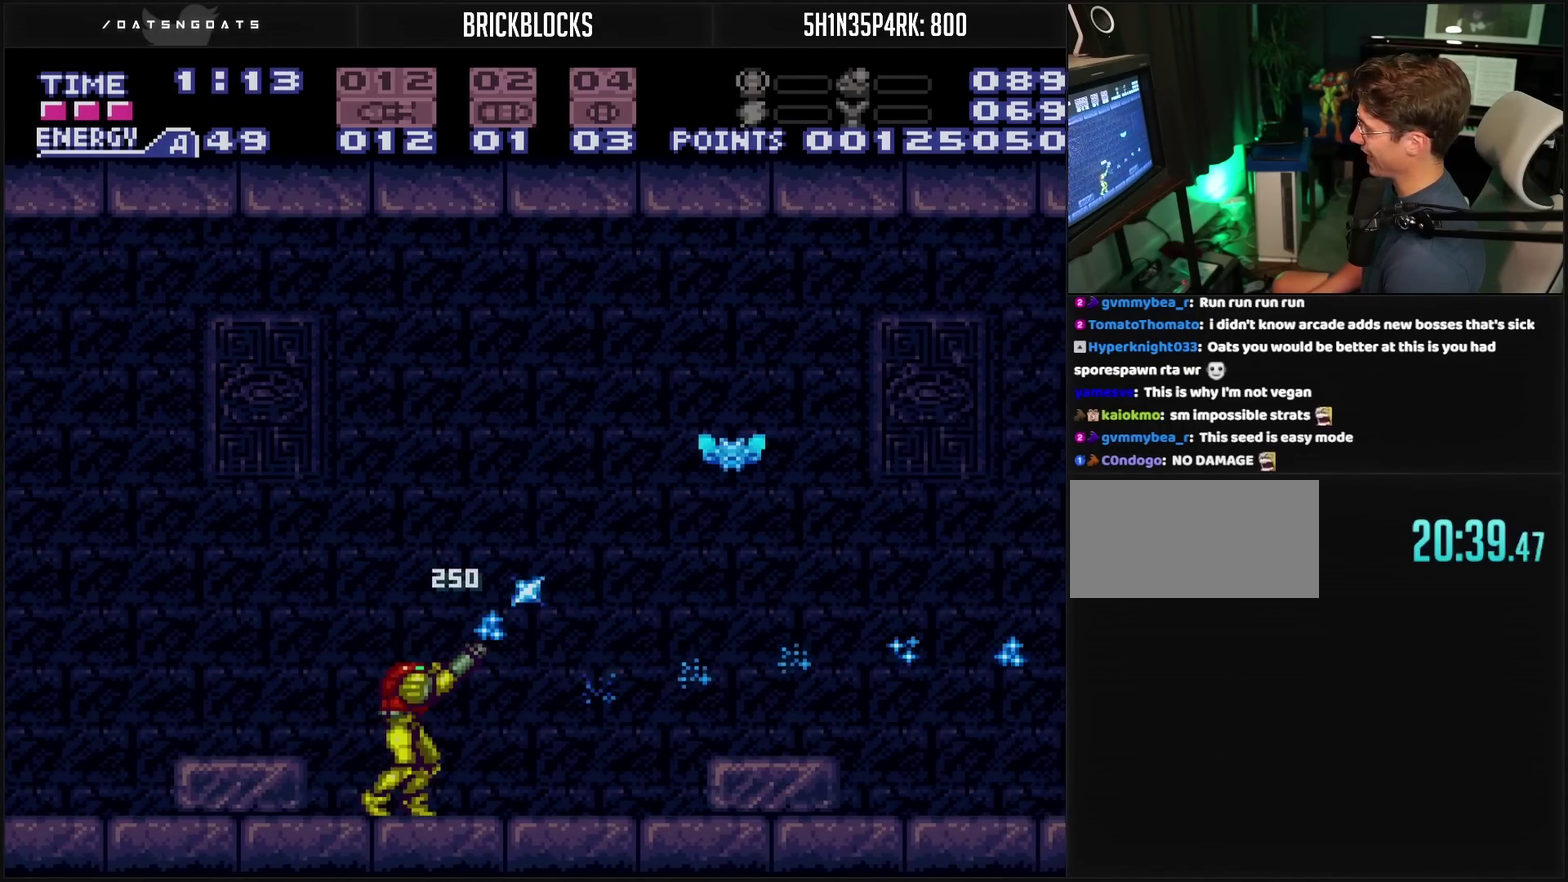
{"buttons": ["CIRCLE"], "events": [[67, "DPAD_RIGHT", "down"], [133, "TRIANGLE", "down"], [183, "TRIANGLE", "up"], [350, "DPAD_RIGHT", "up"], [350, "R1", "up"], [367, "CIRCLE", "down"]]}
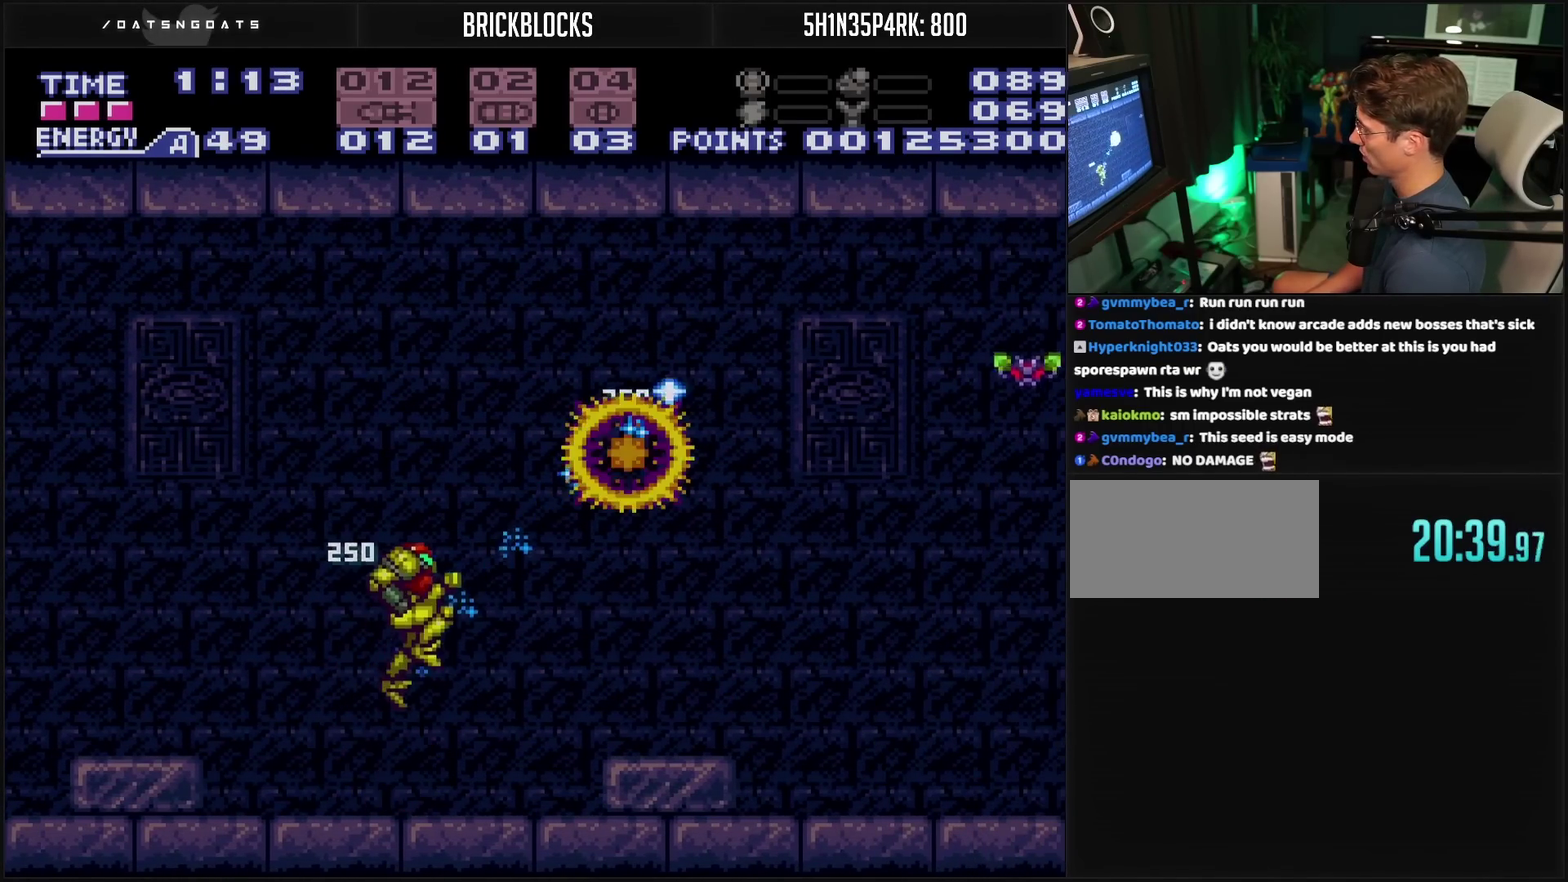
{"buttons": ["DPAD_RIGHT"], "events": [[117, "DPAD_RIGHT", "down"], [117, "TRIANGLE", "down"], [200, "DPAD_RIGHT", "up"], [200, "TRIANGLE", "up"], [217, "CIRCLE", "up"], [300, "DPAD_RIGHT", "down"], [300, "TRIANGLE", "down"], [383, "DPAD_RIGHT", "up"], [383, "TRIANGLE", "up"], [433, "TRIANGLE", "down"], [450, "TRIANGLE", "up"], [483, "DPAD_RIGHT", "down"]]}
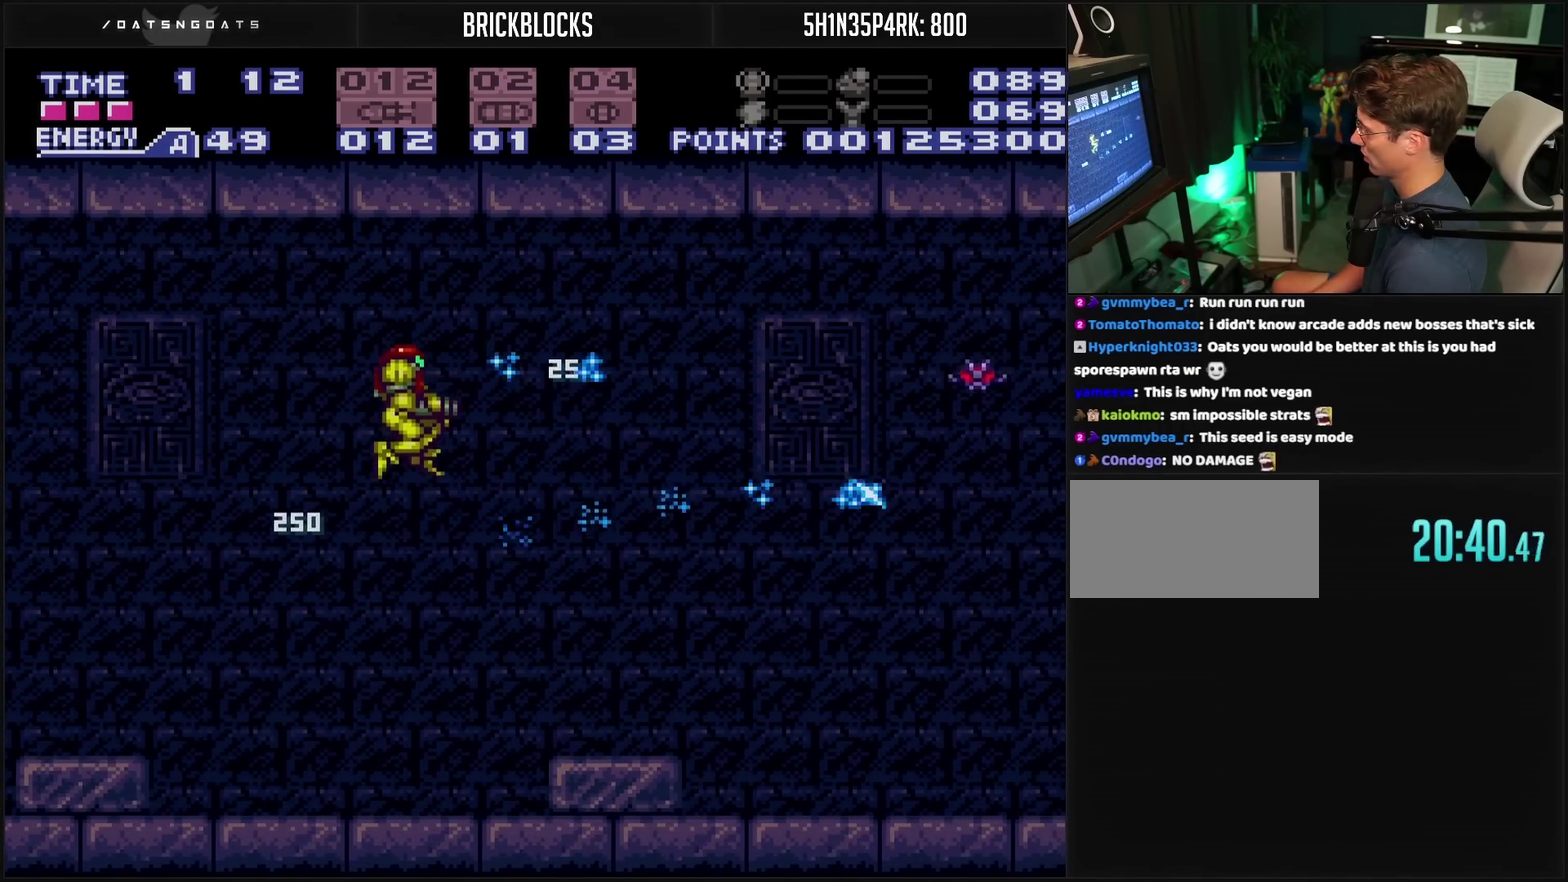
{"buttons": ["CROSS", "L1", "DPAD_RIGHT"], "events": [[17, "DPAD_RIGHT", "up"], [17, "TRIANGLE", "down"], [167, "DPAD_RIGHT", "down"], [200, "DPAD_RIGHT", "up"], [200, "TRIANGLE", "up"], [250, "TRIANGLE", "down"], [317, "TRIANGLE", "up"], [433, "DPAD_RIGHT", "down"], [450, "CROSS", "down"], [500, "L1", "down"]]}
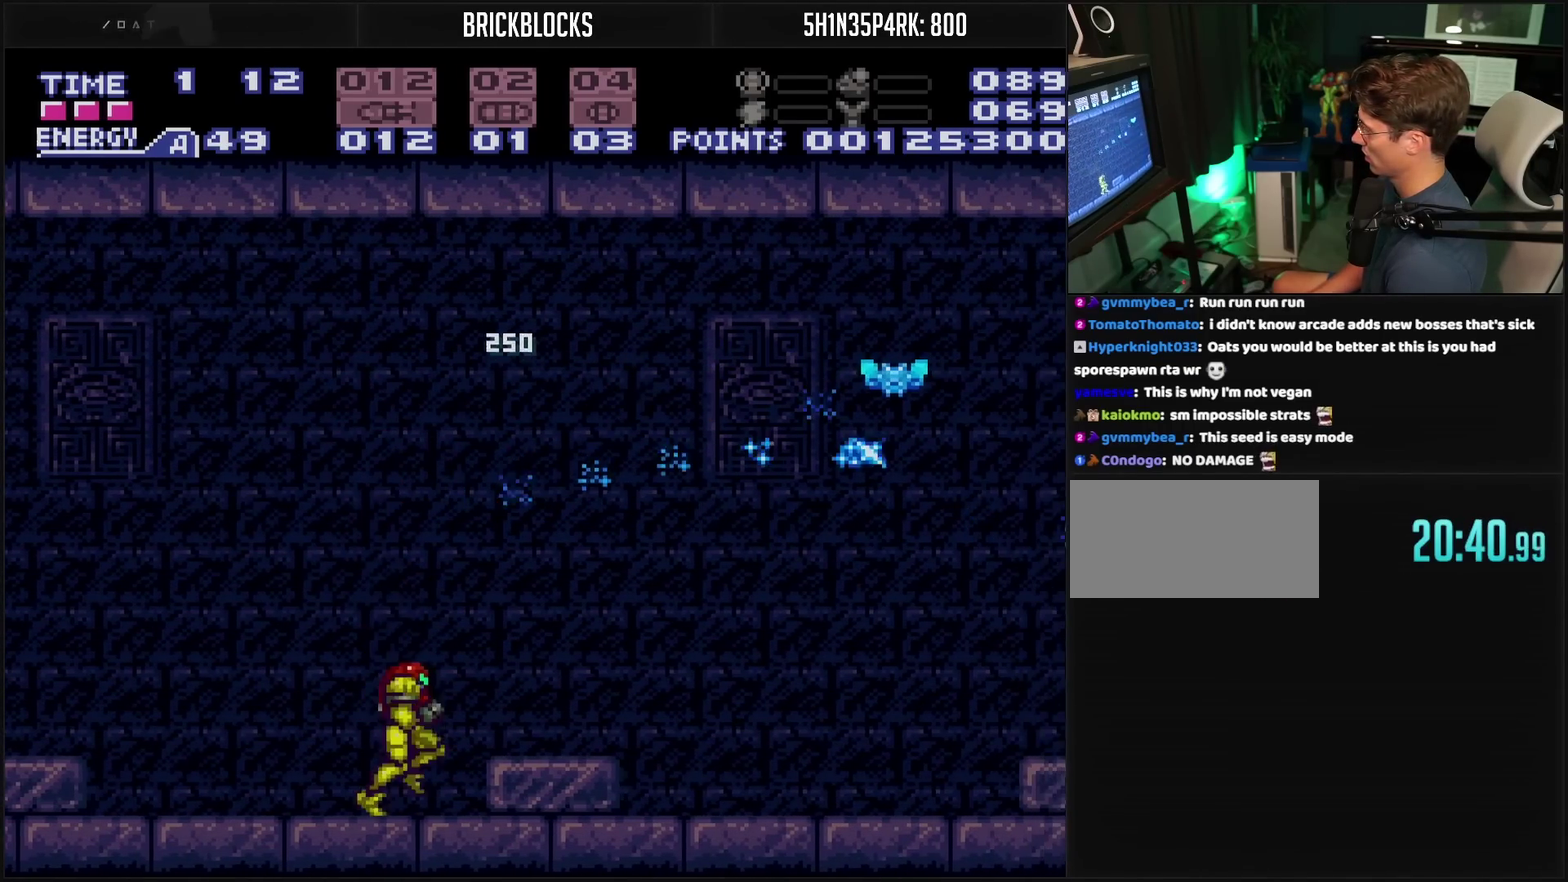
{"buttons": ["R1", "DPAD_RIGHT"], "events": [[50, "CIRCLE", "down"], [67, "L1", "up"], [83, "CROSS", "up"], [233, "CIRCLE", "up"], [333, "R1", "down"]]}
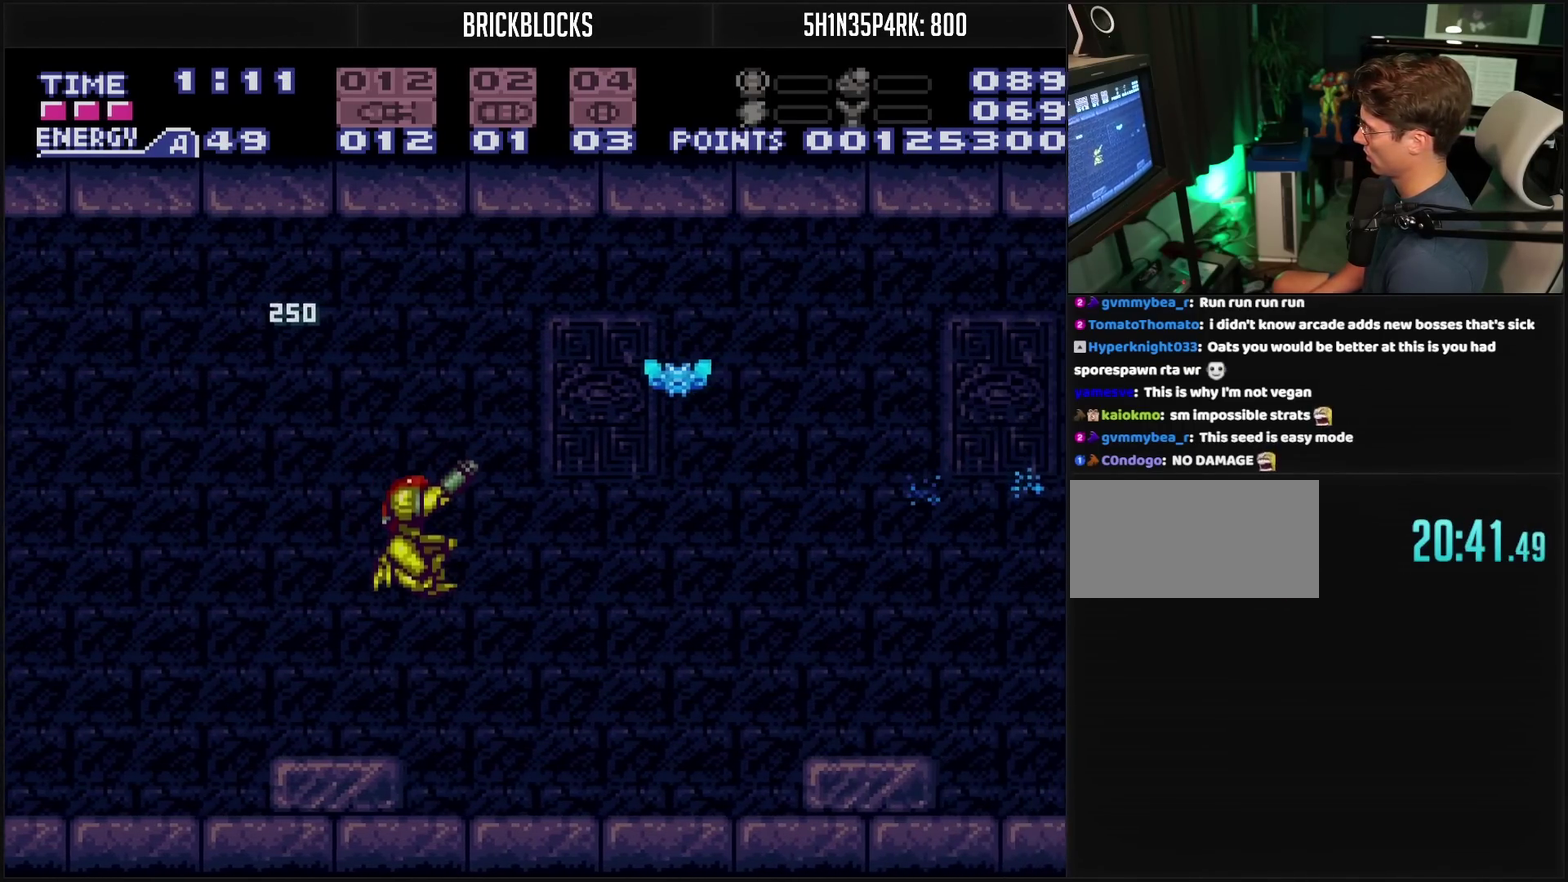
{"buttons": ["CROSS", "DPAD_RIGHT"], "events": [[33, "TRIANGLE", "down"], [100, "CROSS", "down"], [117, "TRIANGLE", "up"], [133, "R1", "up"], [167, "CROSS", "up"], [167, "DPAD_RIGHT", "up"], [283, "CROSS", "down"], [417, "DPAD_RIGHT", "down"]]}
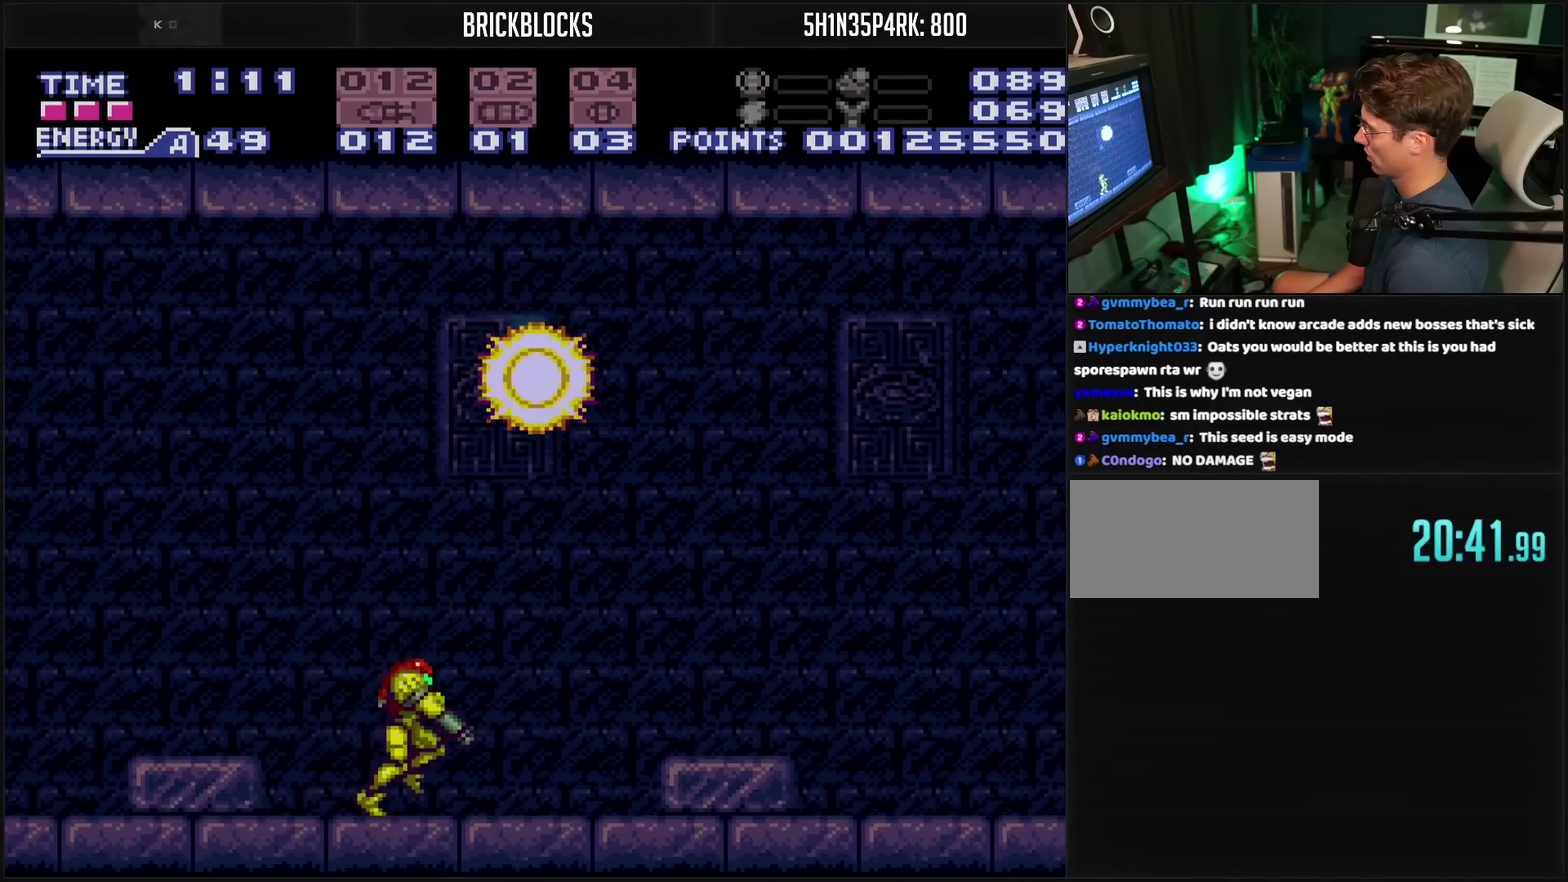
{"buttons": ["DPAD_RIGHT"], "events": [[117, "CIRCLE", "down"], [283, "CIRCLE", "up"], [283, "CROSS", "up"]]}
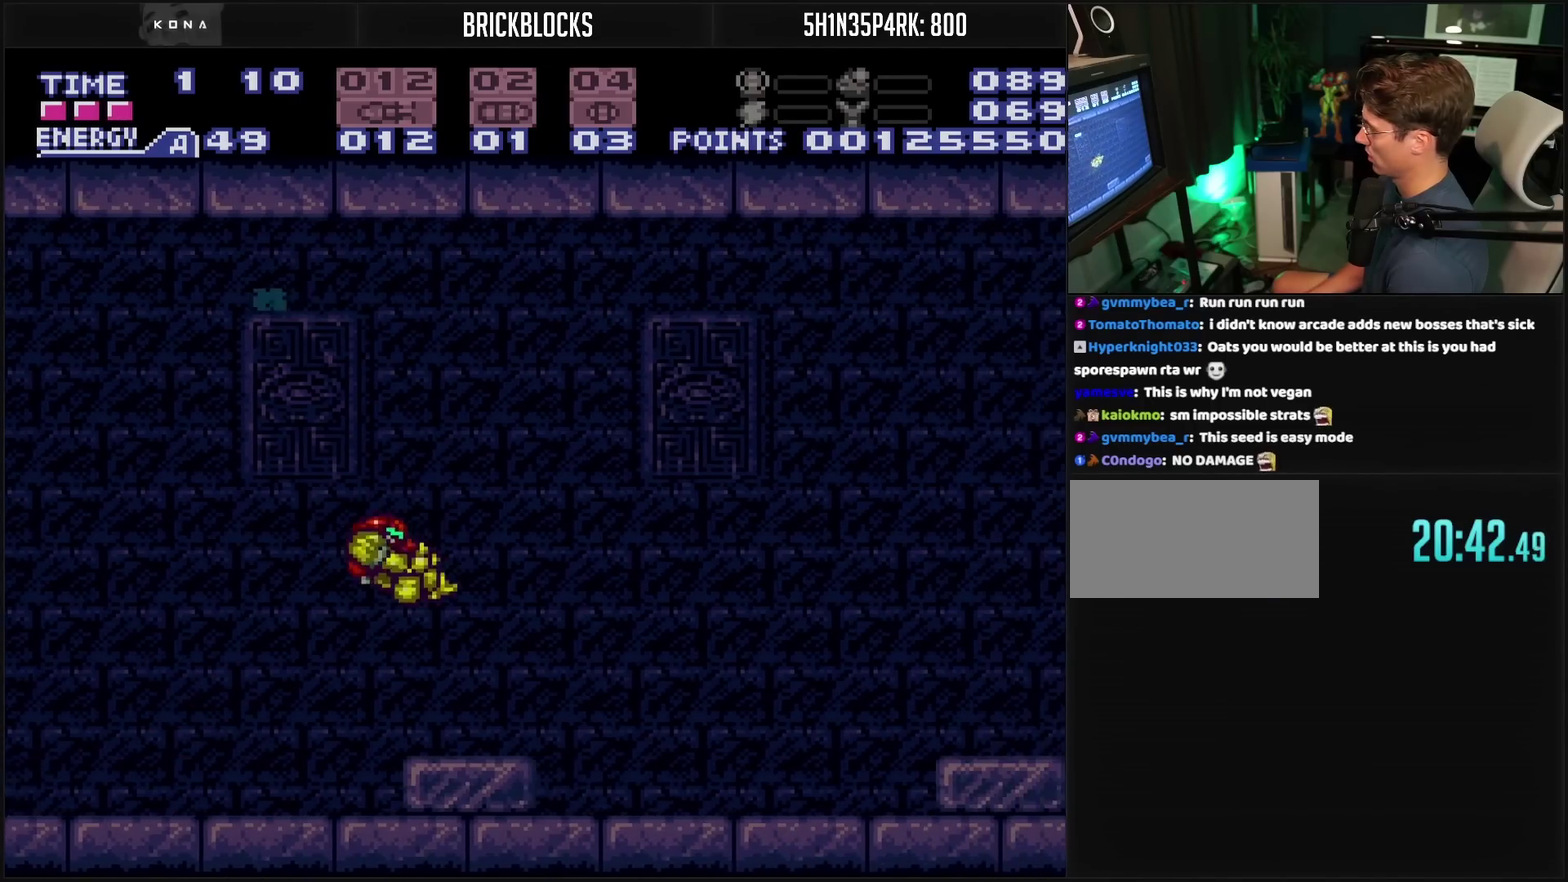
{"buttons": ["CROSS", "DPAD_RIGHT"], "events": [[100, "CROSS", "down"], [233, "DPAD_DOWN", "down"], [367, "DPAD_DOWN", "up"], [383, "R1", "down"], [433, "R1", "up"]]}
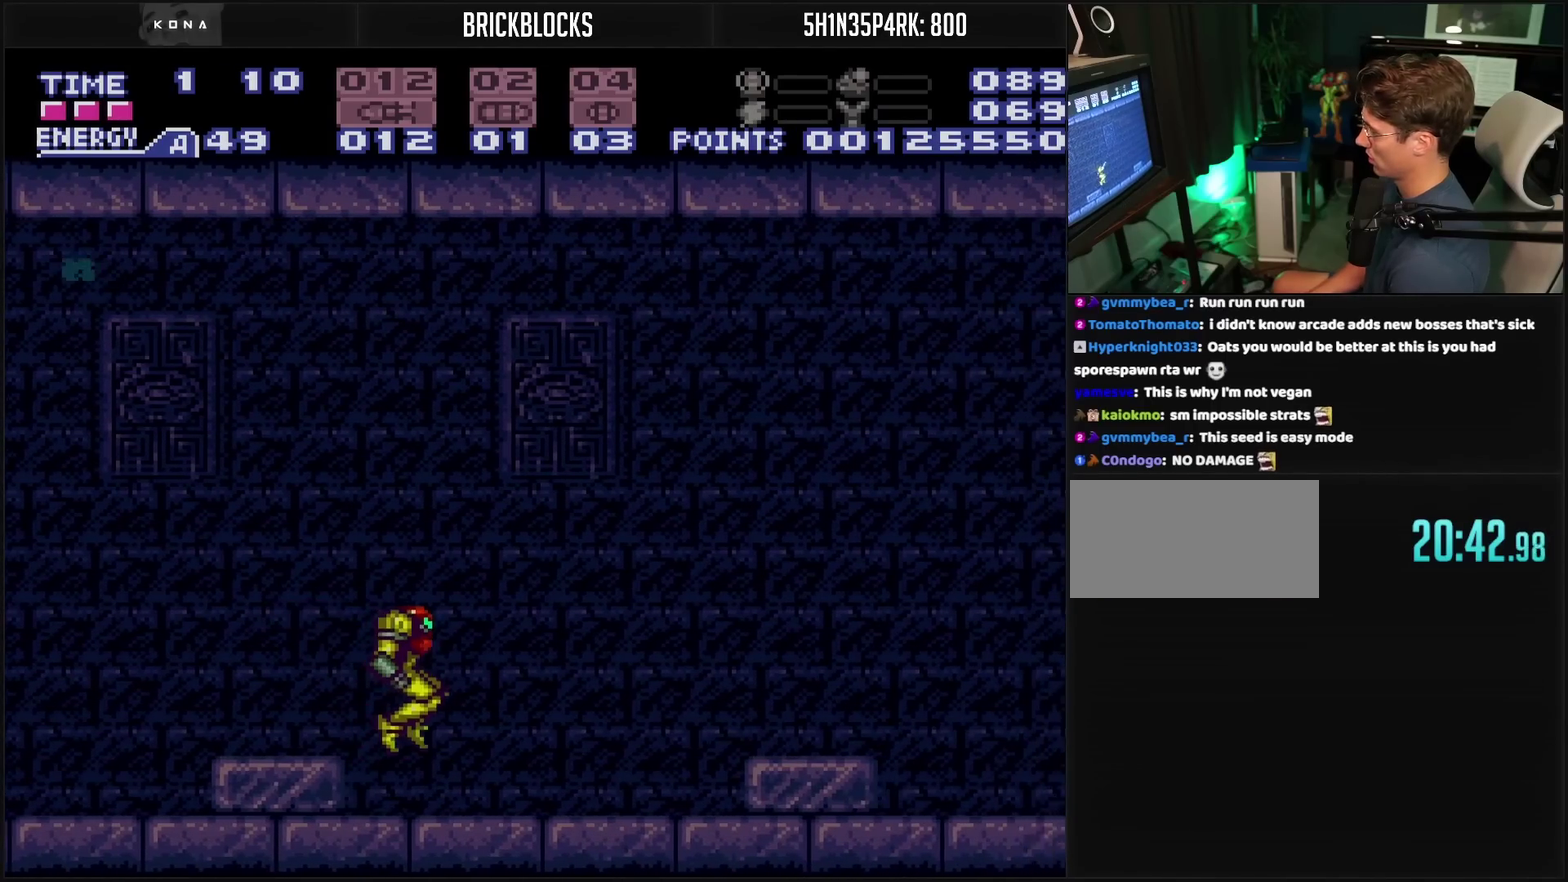
{"buttons": ["CROSS", "DPAD_RIGHT"], "events": [[100, "DPAD_RIGHT", "up"], [167, "DPAD_RIGHT", "down"], [233, "L1", "down"], [367, "L1", "up"]]}
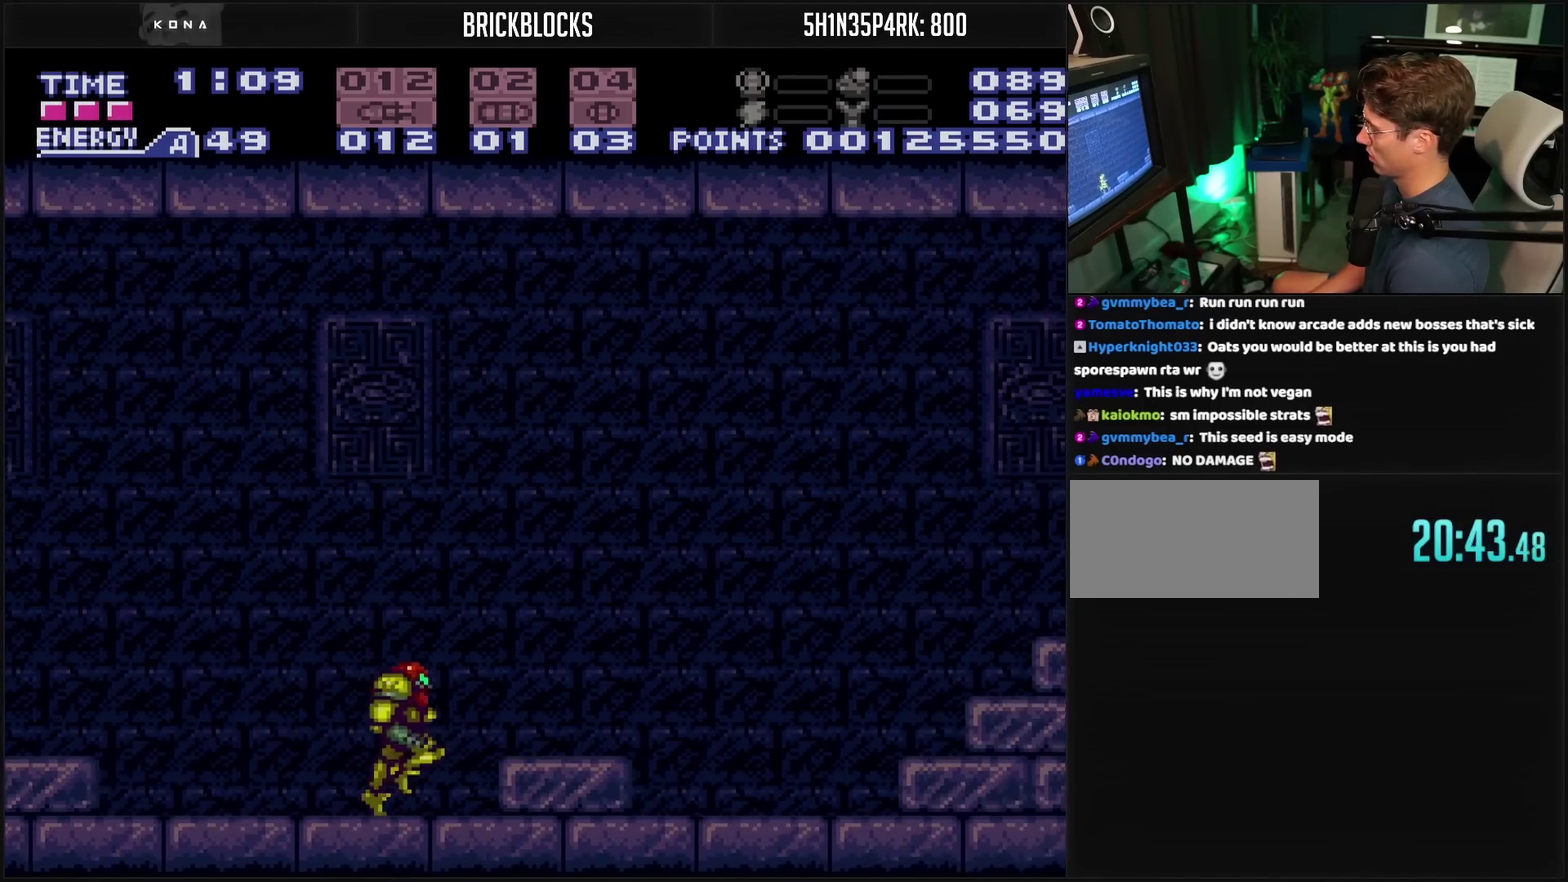
{"buttons": ["TRIANGLE", "DPAD_DOWN"], "events": [[17, "CIRCLE", "down"], [250, "TRIANGLE", "down"], [433, "CIRCLE", "up"], [433, "DPAD_DOWN", "down"], [450, "DPAD_RIGHT", "up"], [483, "CROSS", "up"]]}
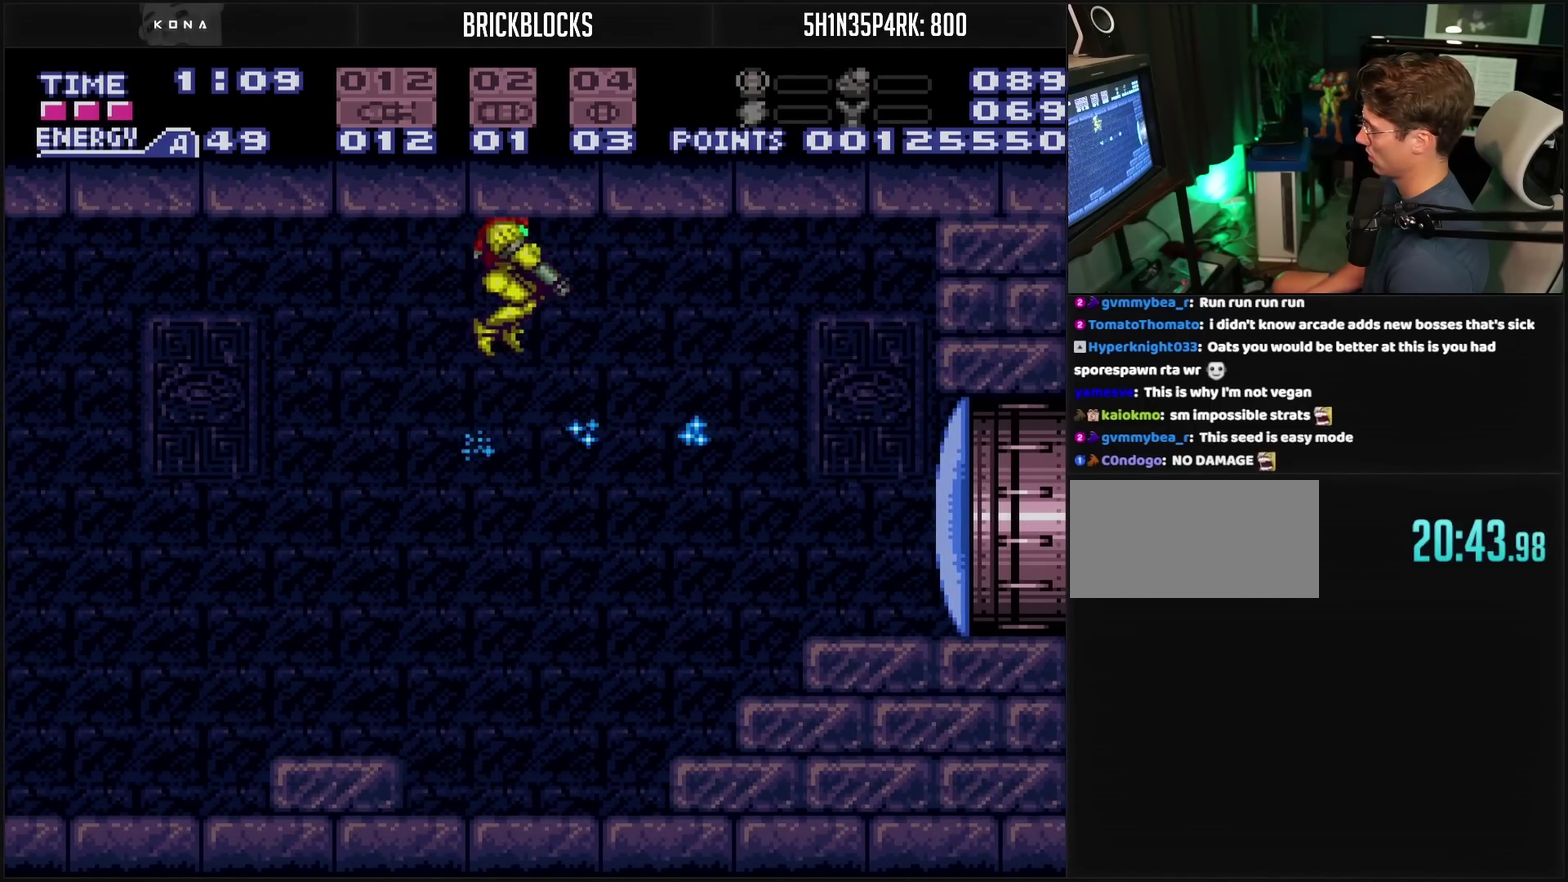
{"buttons": ["TRIANGLE", "DPAD_DOWN"], "events": []}
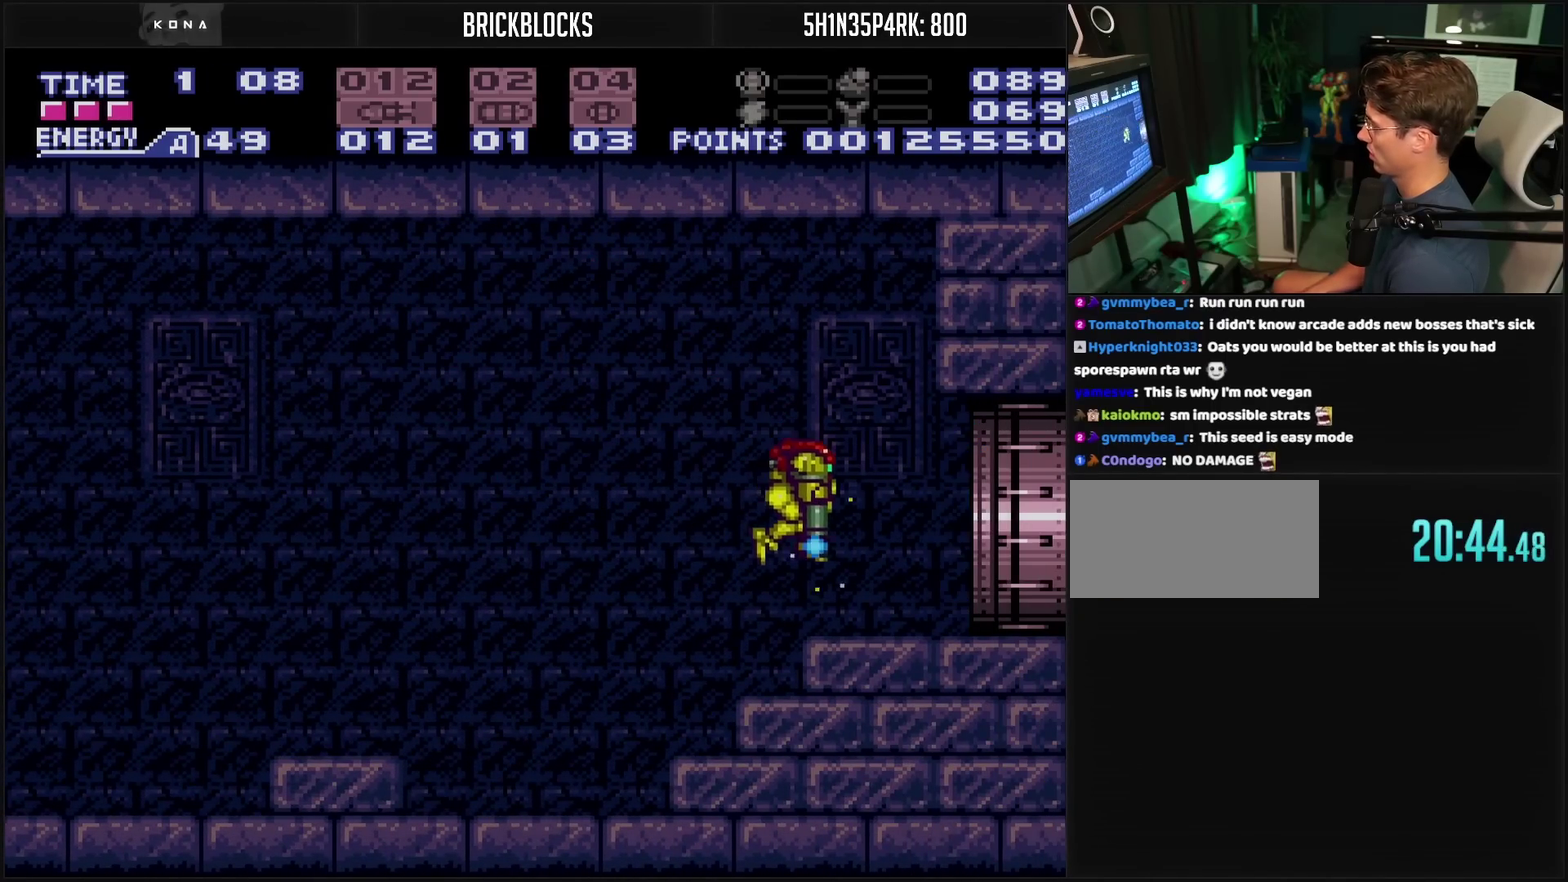
{"buttons": ["CROSS", "DPAD_RIGHT"], "events": [[33, "CROSS", "down"], [33, "TRIANGLE", "up"], [83, "DPAD_RIGHT", "down"], [117, "DPAD_DOWN", "up"], [133, "R1", "down"], [217, "R1", "up"], [317, "L1", "down"], [367, "L1", "up"]]}
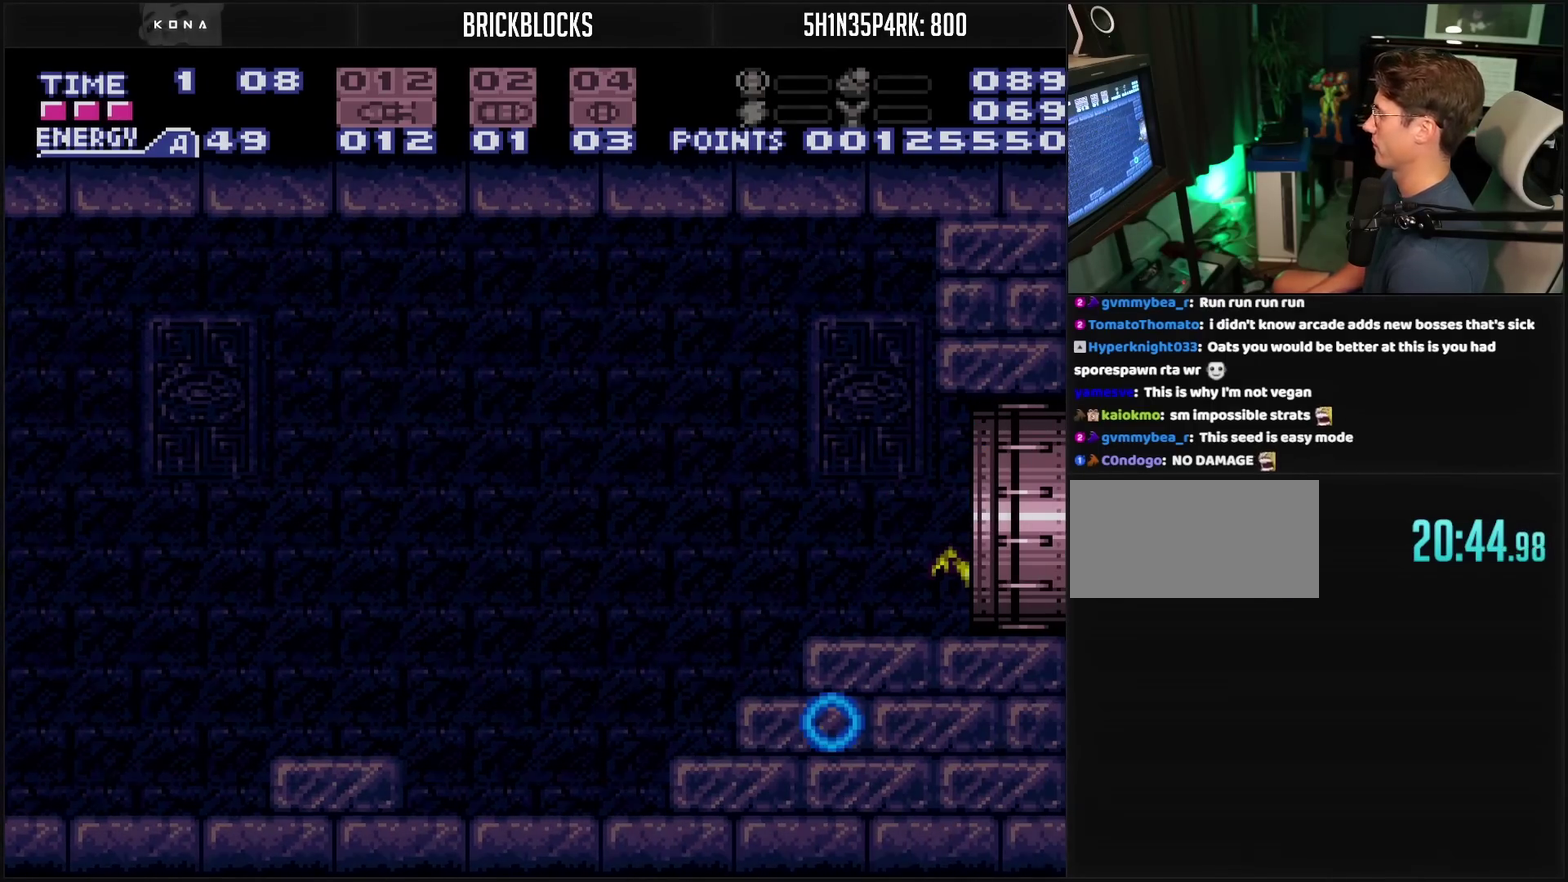
{"buttons": ["CROSS", "L1", "DPAD_RIGHT"], "events": [[50, "L1", "down"], [100, "L1", "up"], [433, "L1", "down"]]}
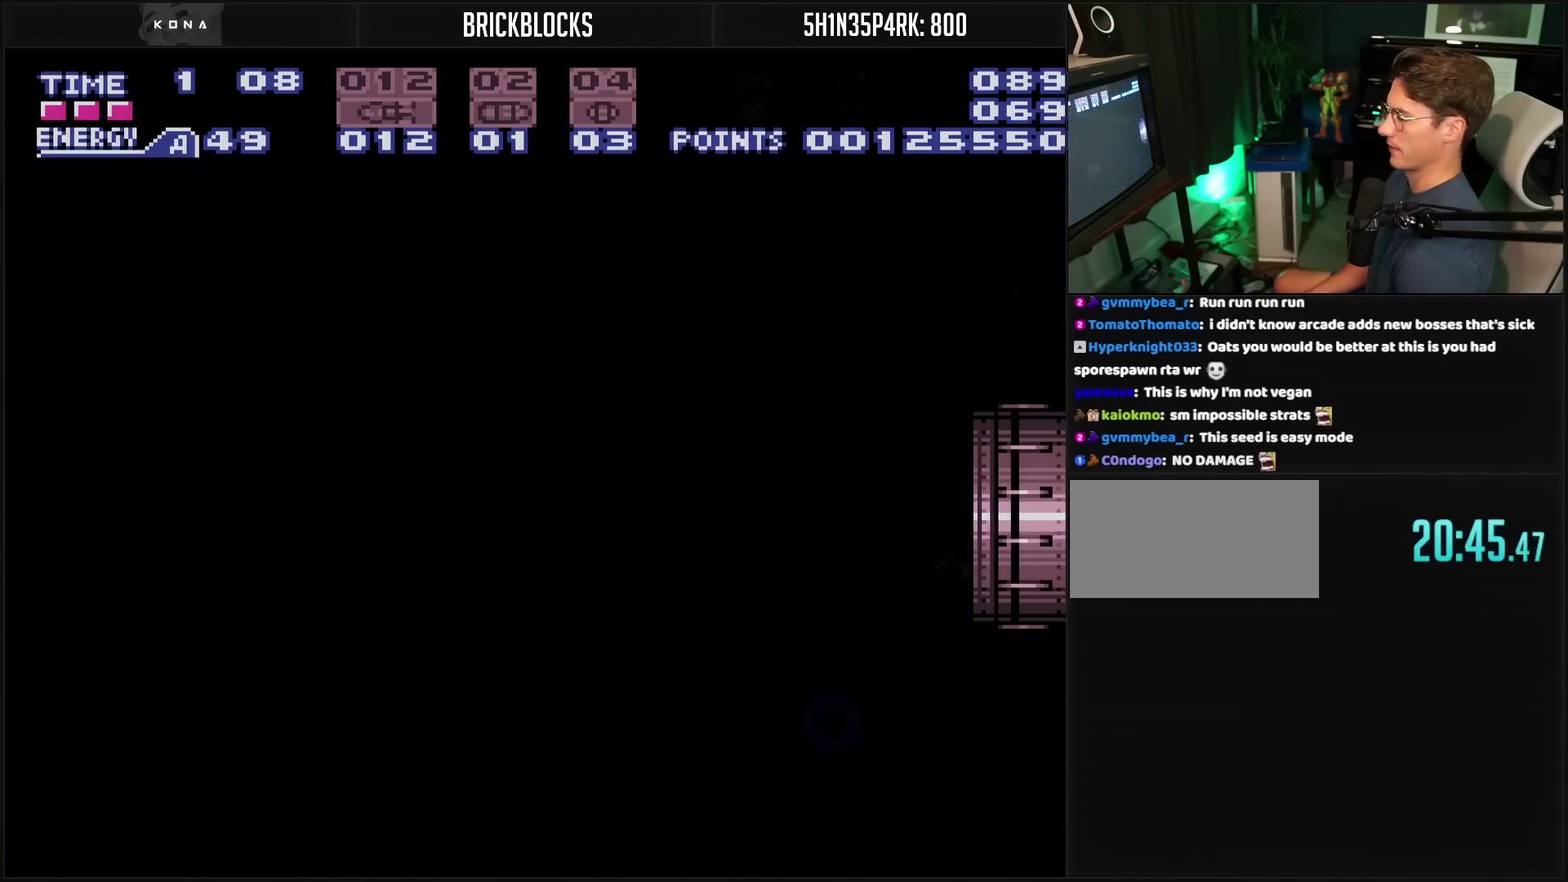
{"buttons": ["DPAD_RIGHT"], "events": [[33, "L1", "up"], [83, "CROSS", "up"]]}
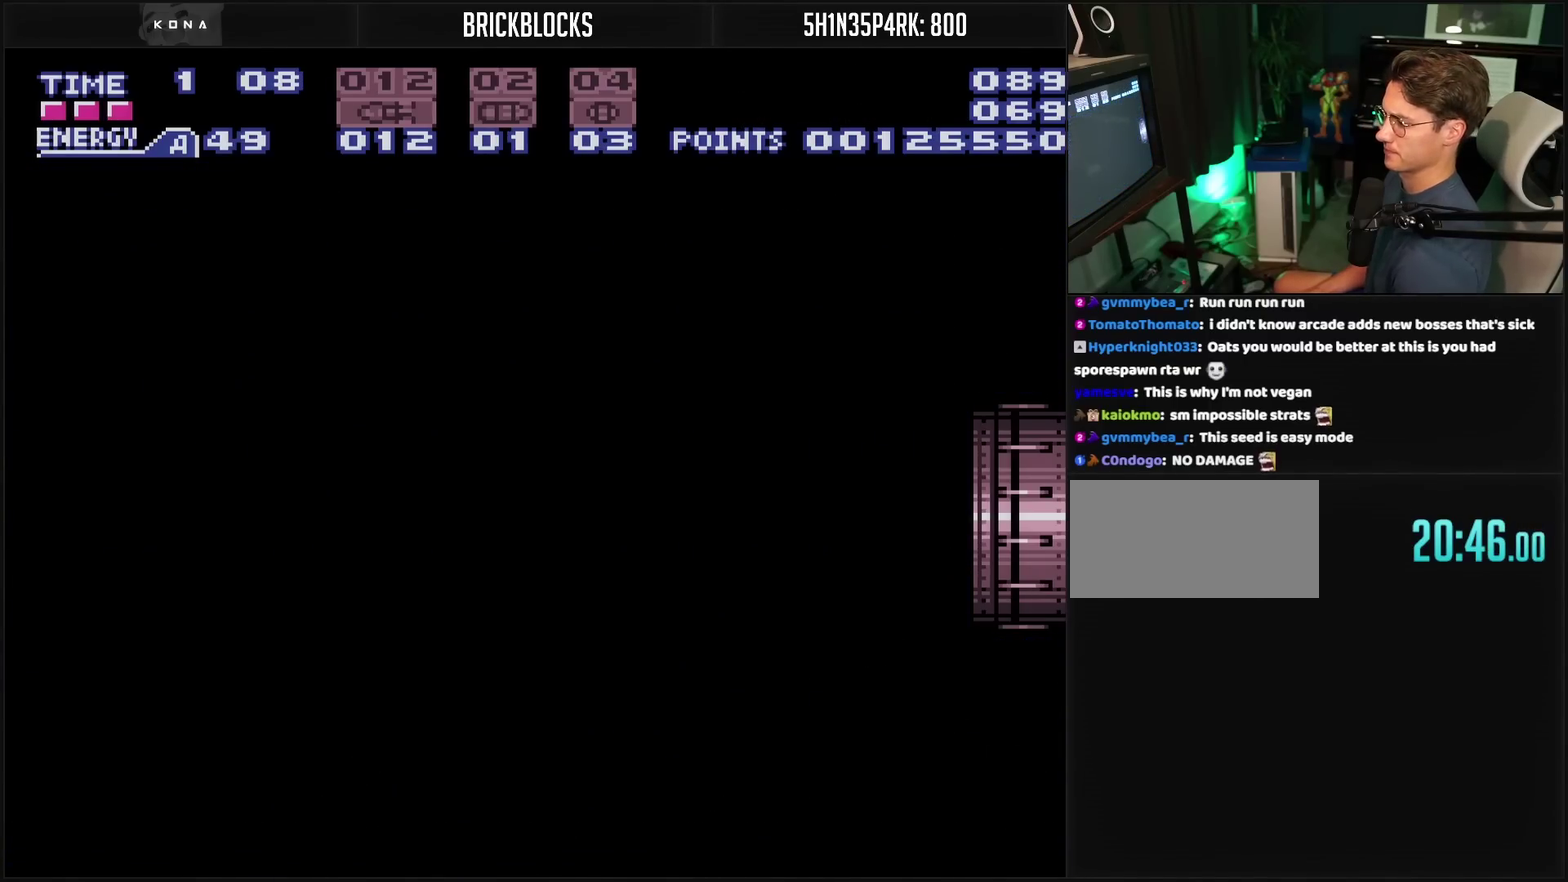
{"buttons": ["DPAD_RIGHT"], "events": []}
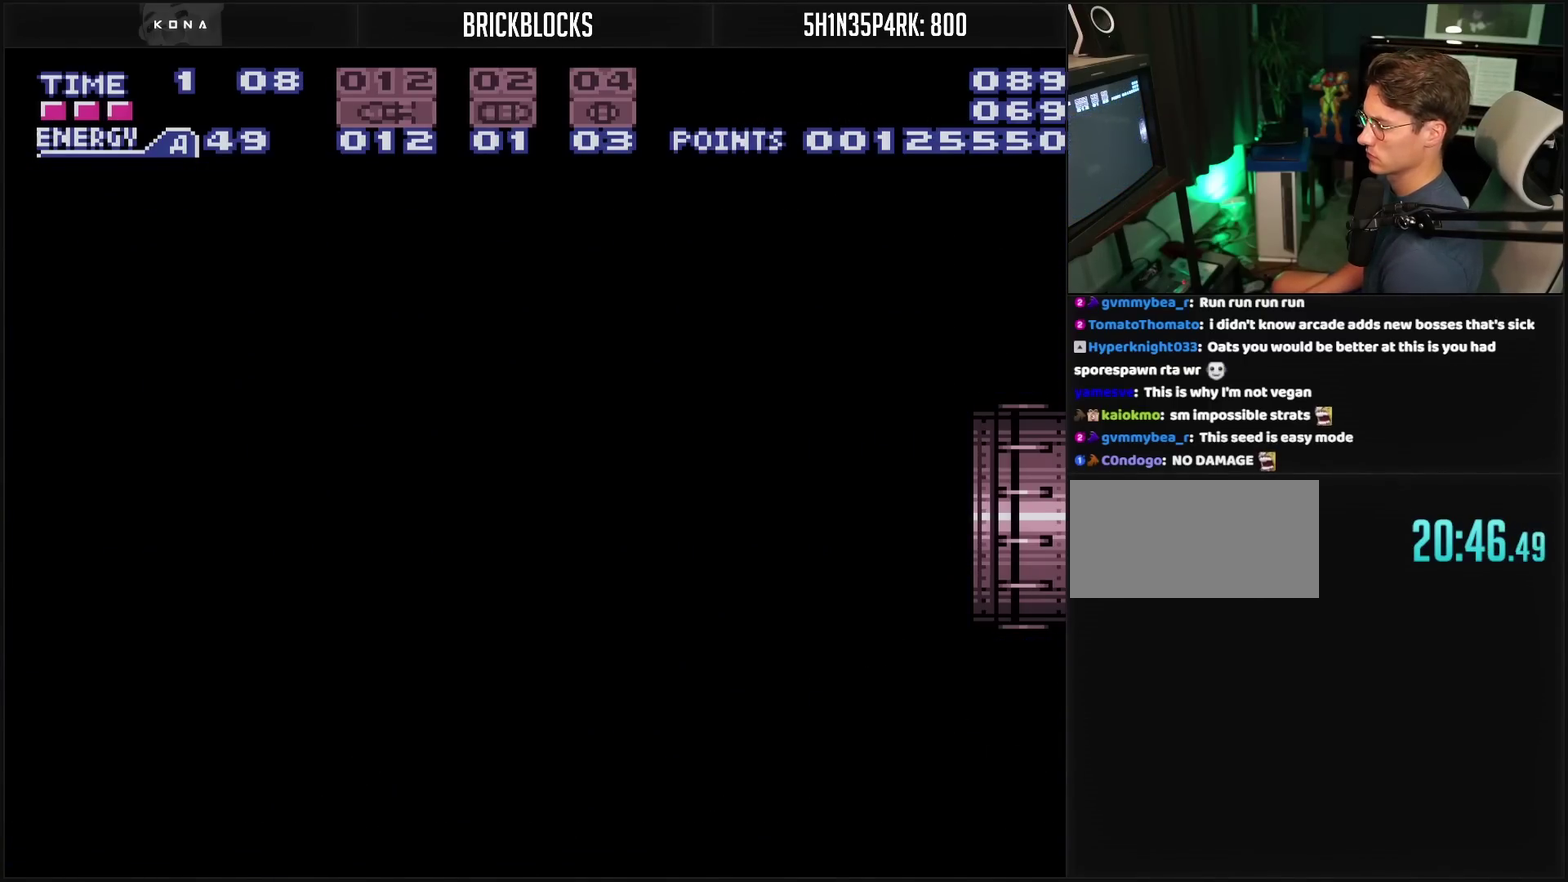
{"buttons": ["CROSS"], "events": [[283, "DPAD_RIGHT", "up"], [300, "CROSS", "down"]]}
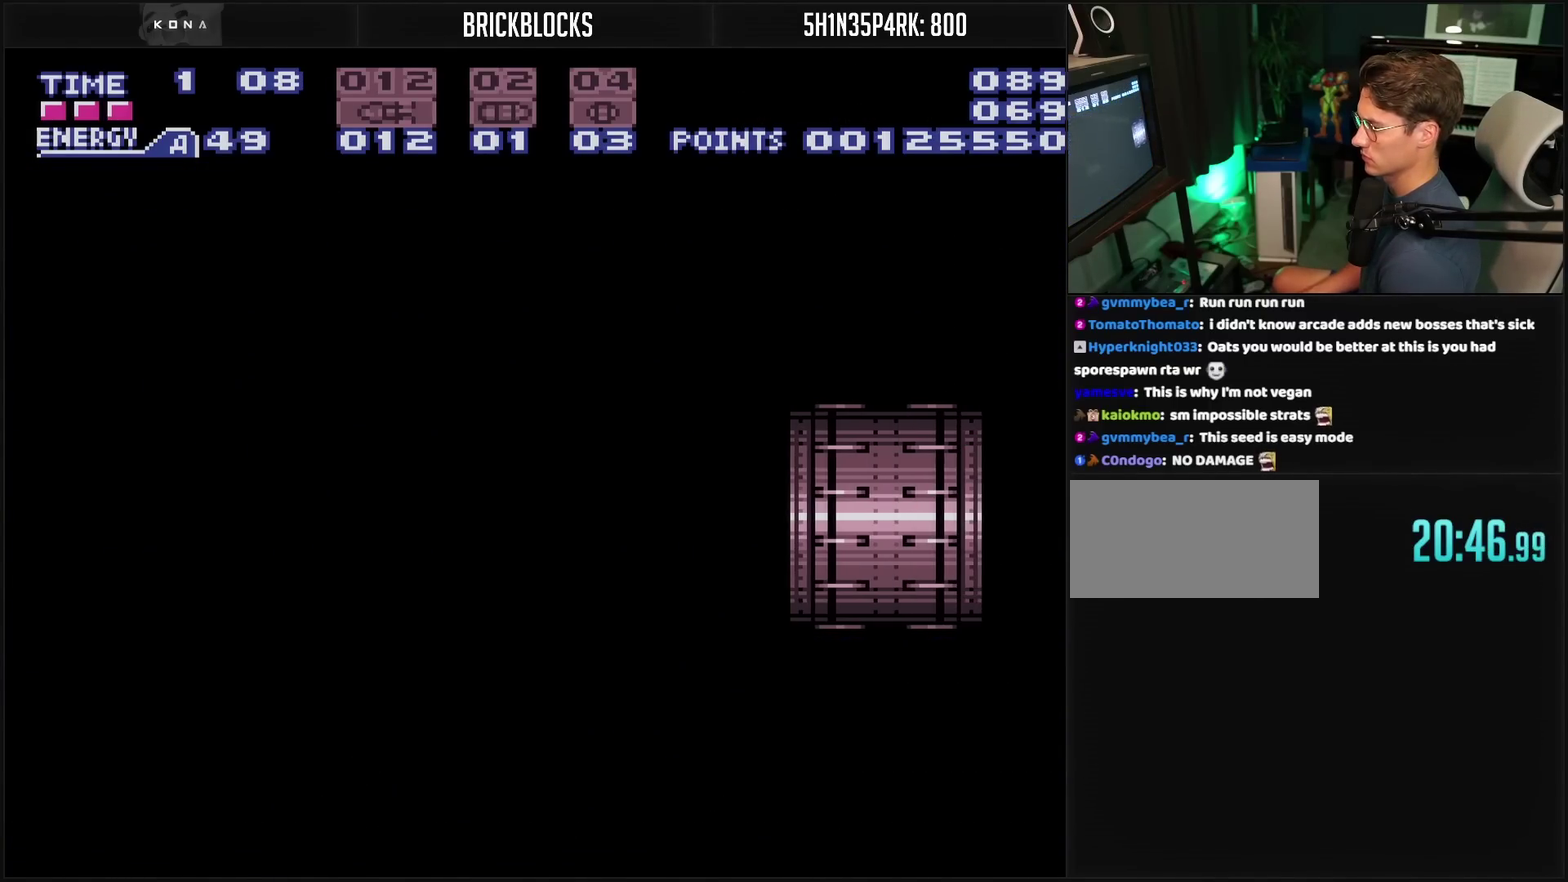
{"buttons": ["CROSS"], "events": []}
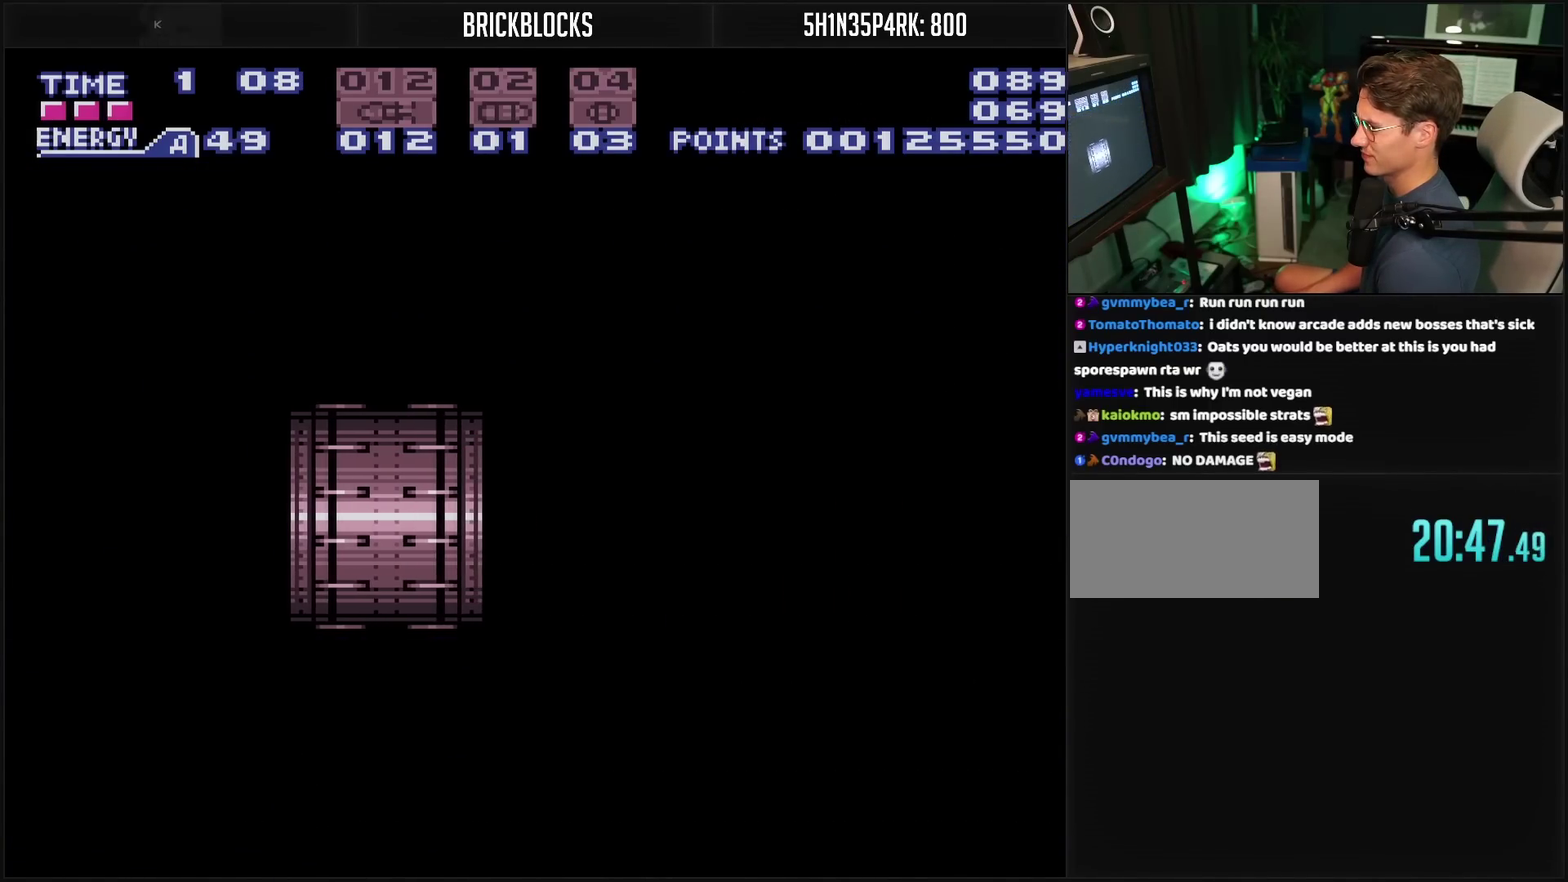
{"buttons": ["CROSS"], "events": []}
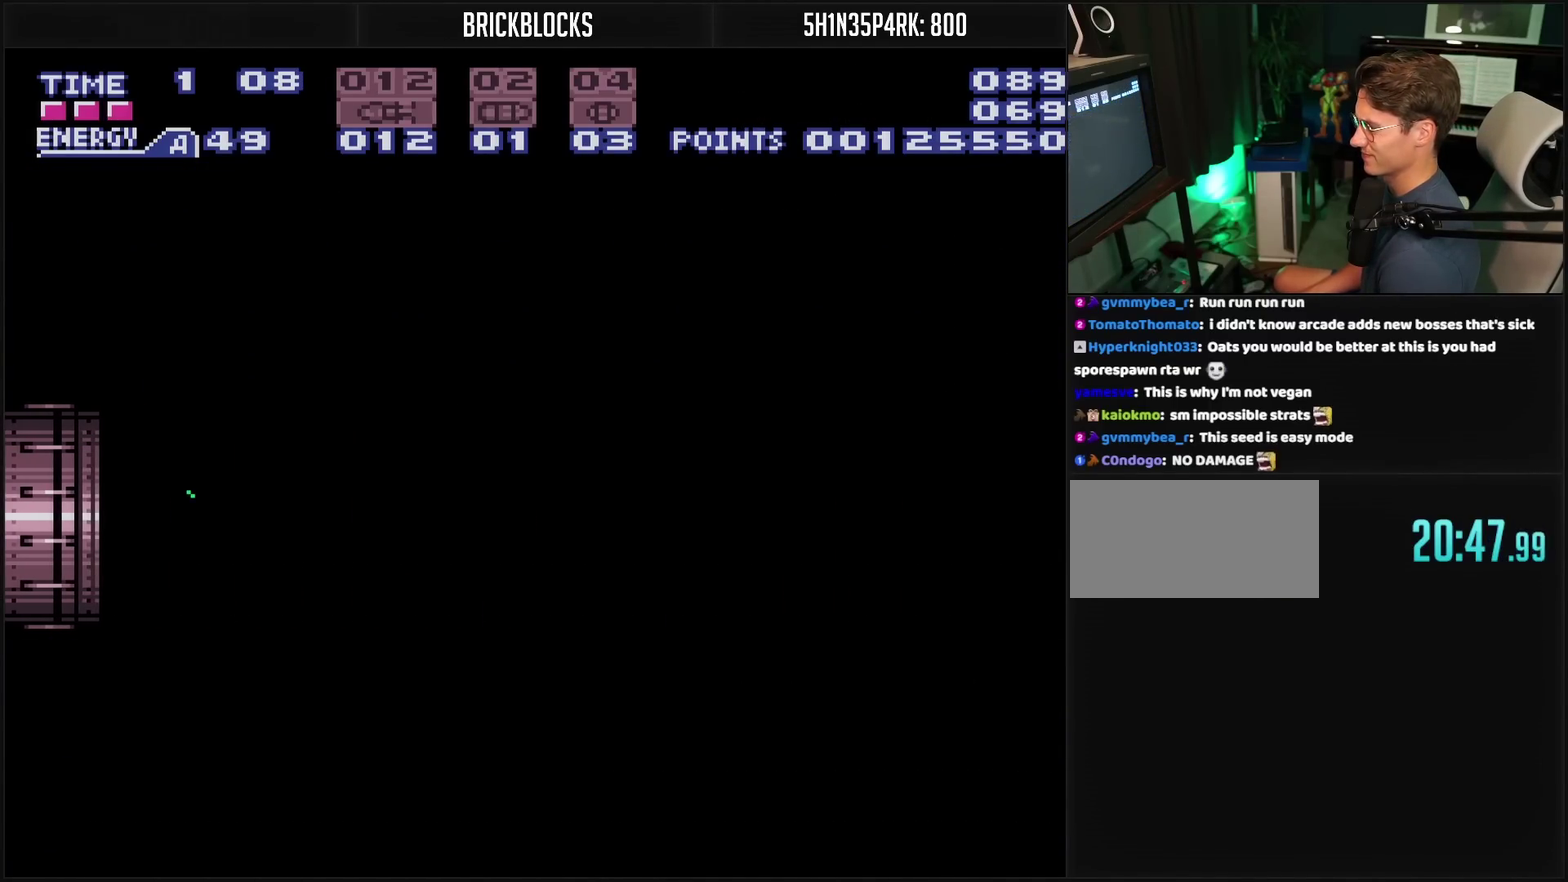
{"buttons": ["CROSS"], "events": []}
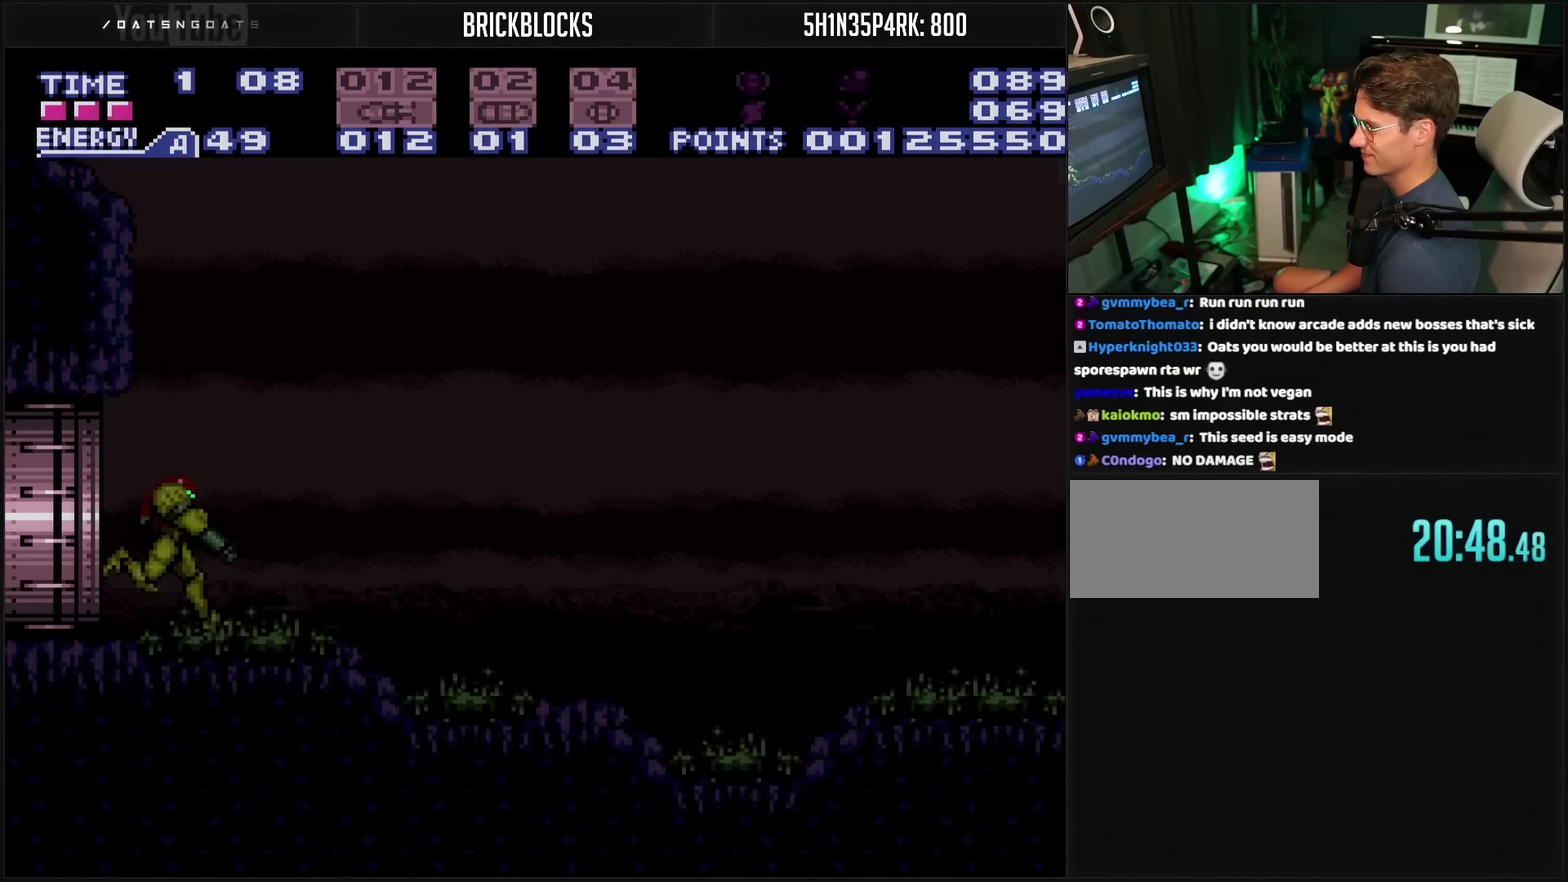
{"buttons": [], "events": [[383, "CROSS", "up"]]}
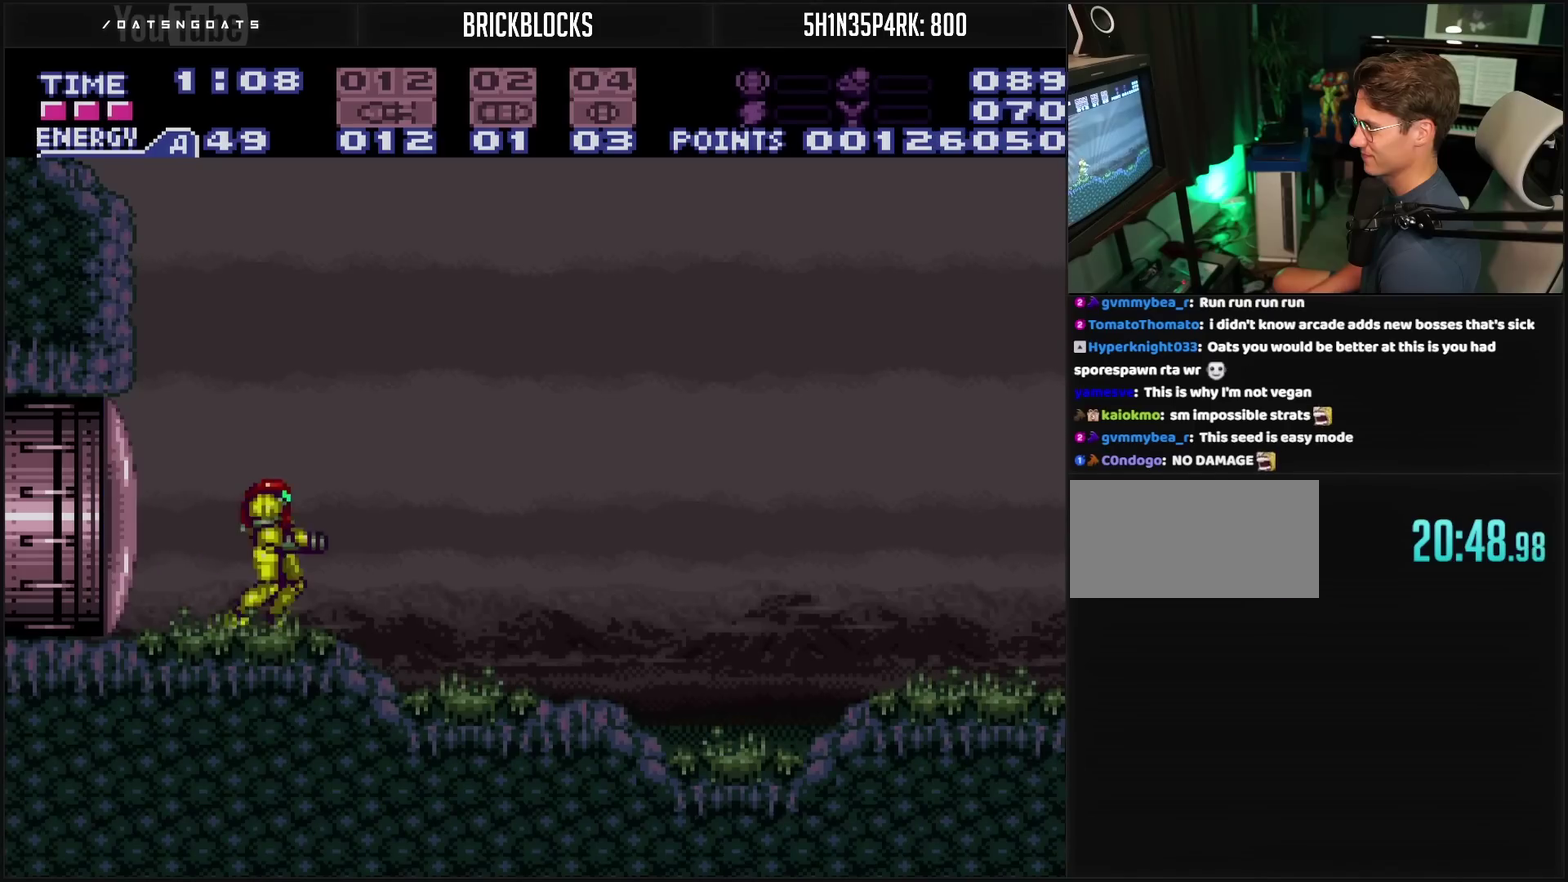
{"buttons": ["CROSS", "DPAD_RIGHT"], "events": [[50, "DPAD_RIGHT", "down"], [417, "CROSS", "down"]]}
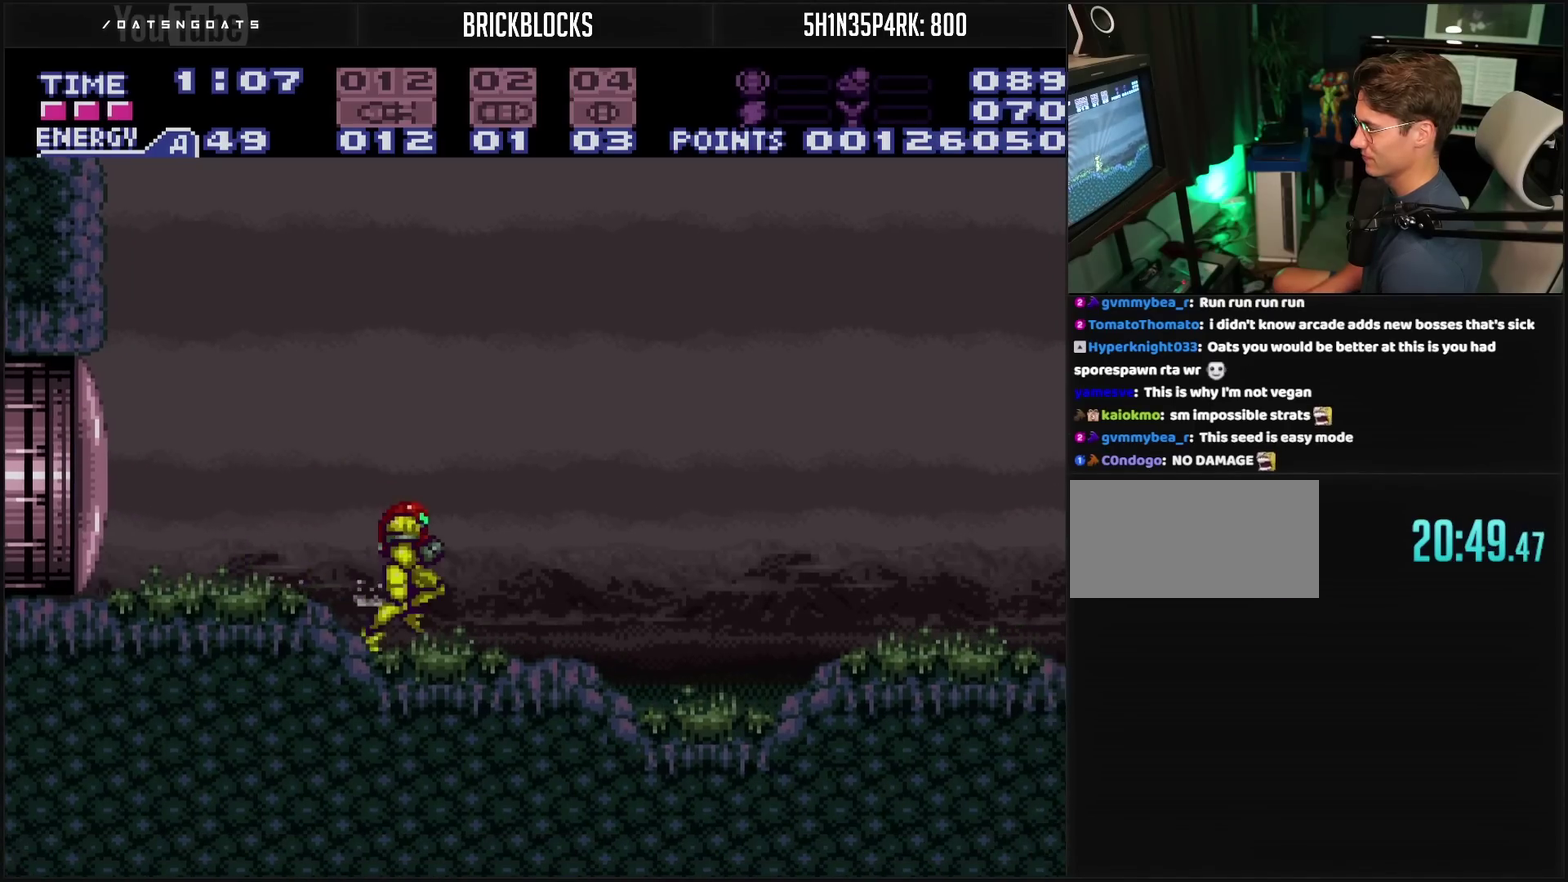
{"buttons": ["CROSS", "DPAD_RIGHT"], "events": [[100, "CROSS", "up"], [367, "CROSS", "down"]]}
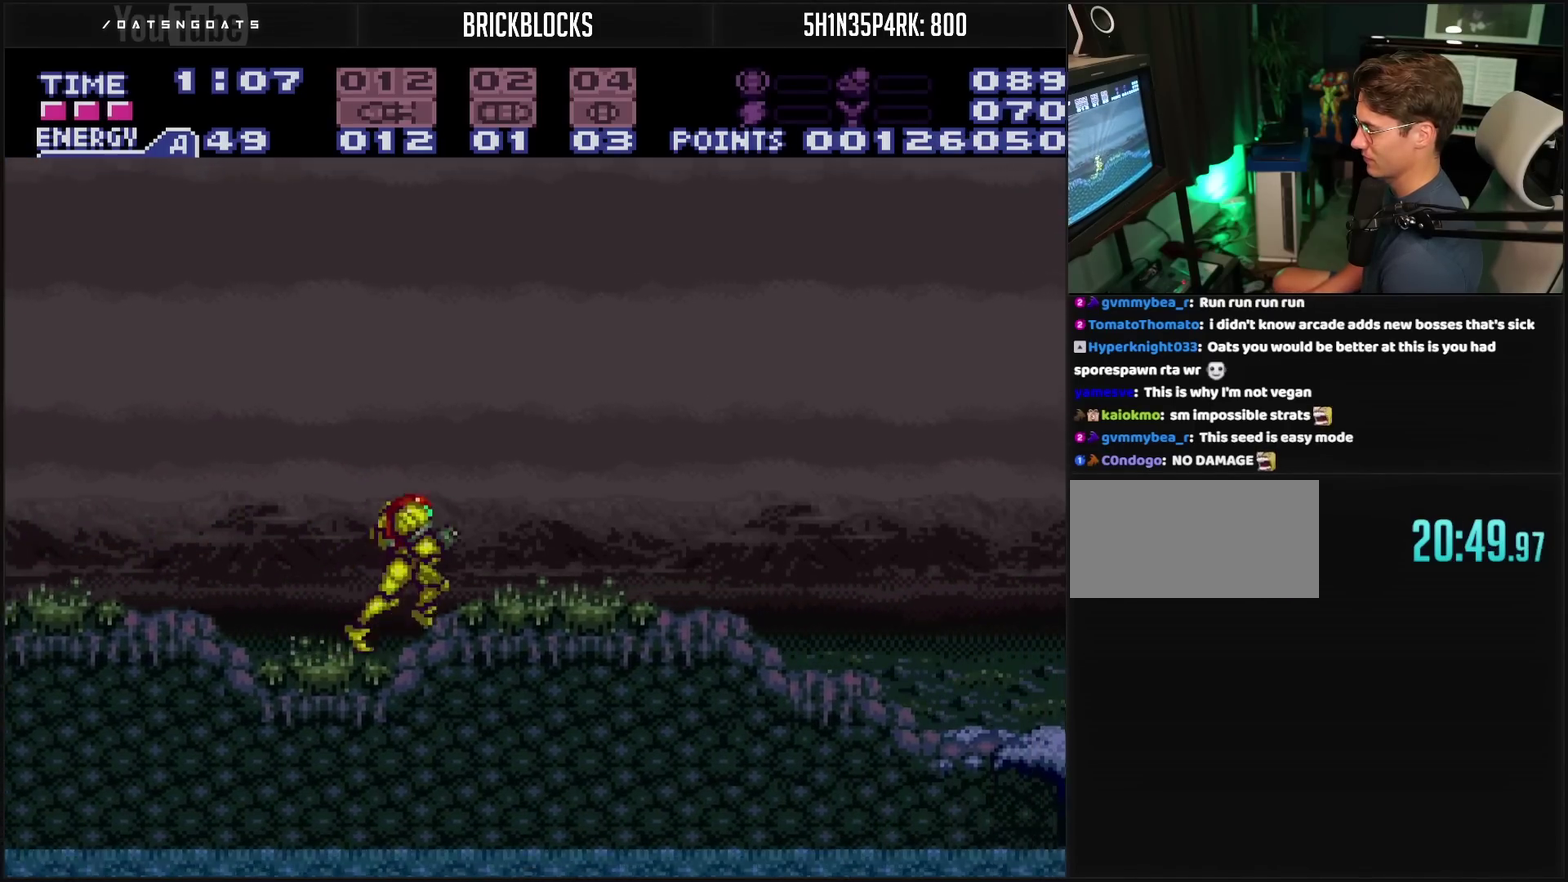
{"buttons": ["CROSS", "DPAD_RIGHT"], "events": []}
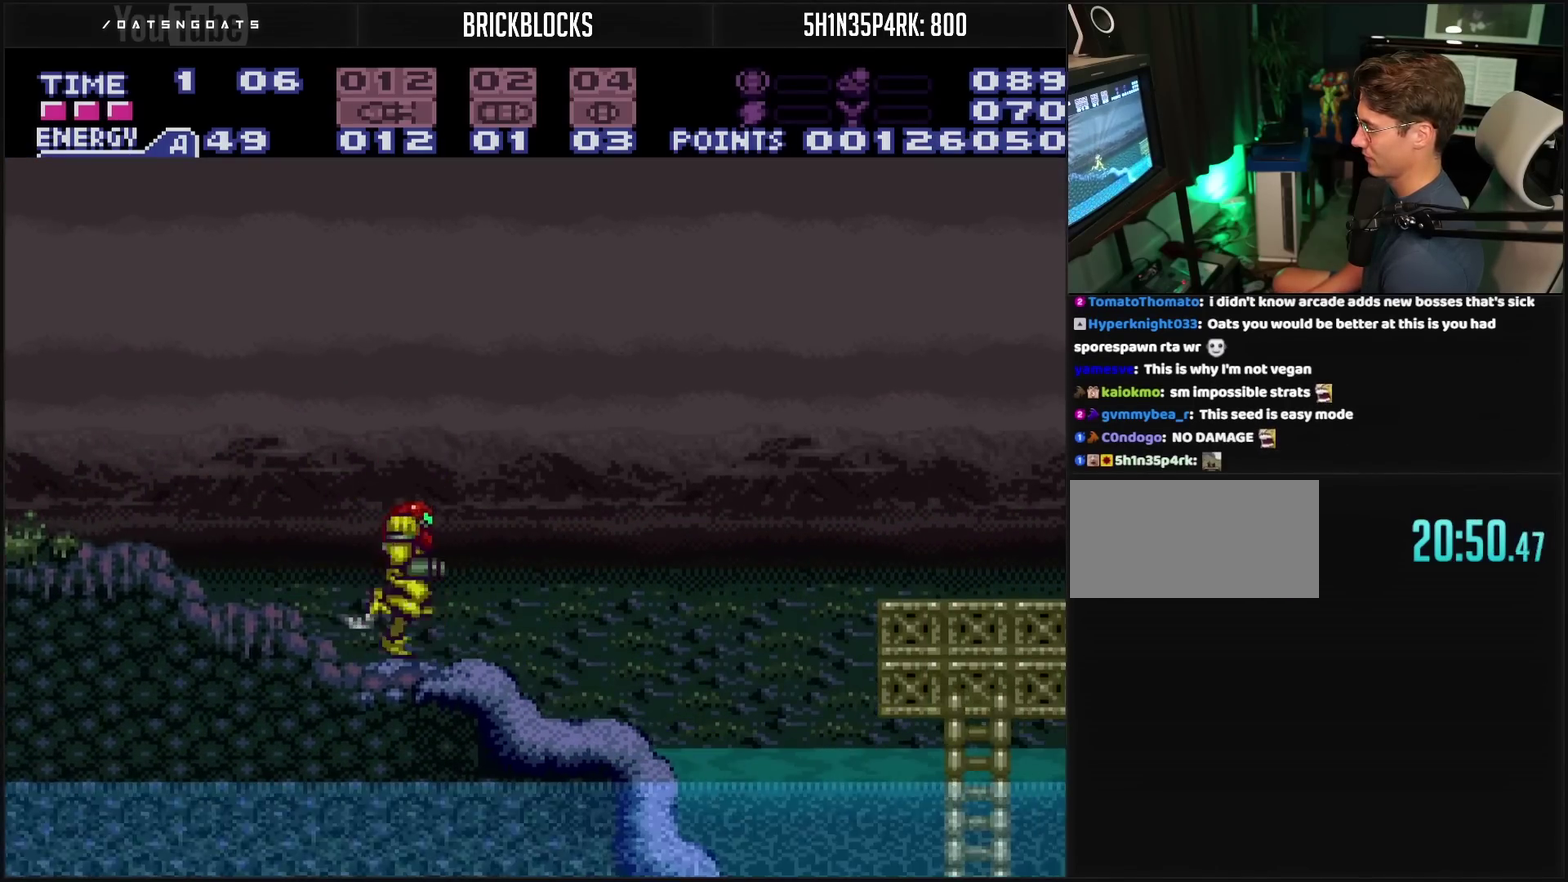
{"buttons": [], "events": [[67, "DPAD_RIGHT", "up"], [100, "DPAD_LEFT", "down"], [183, "CROSS", "up"], [200, "DPAD_LEFT", "up"], [333, "DPAD_LEFT", "down"], [500, "DPAD_LEFT", "up"]]}
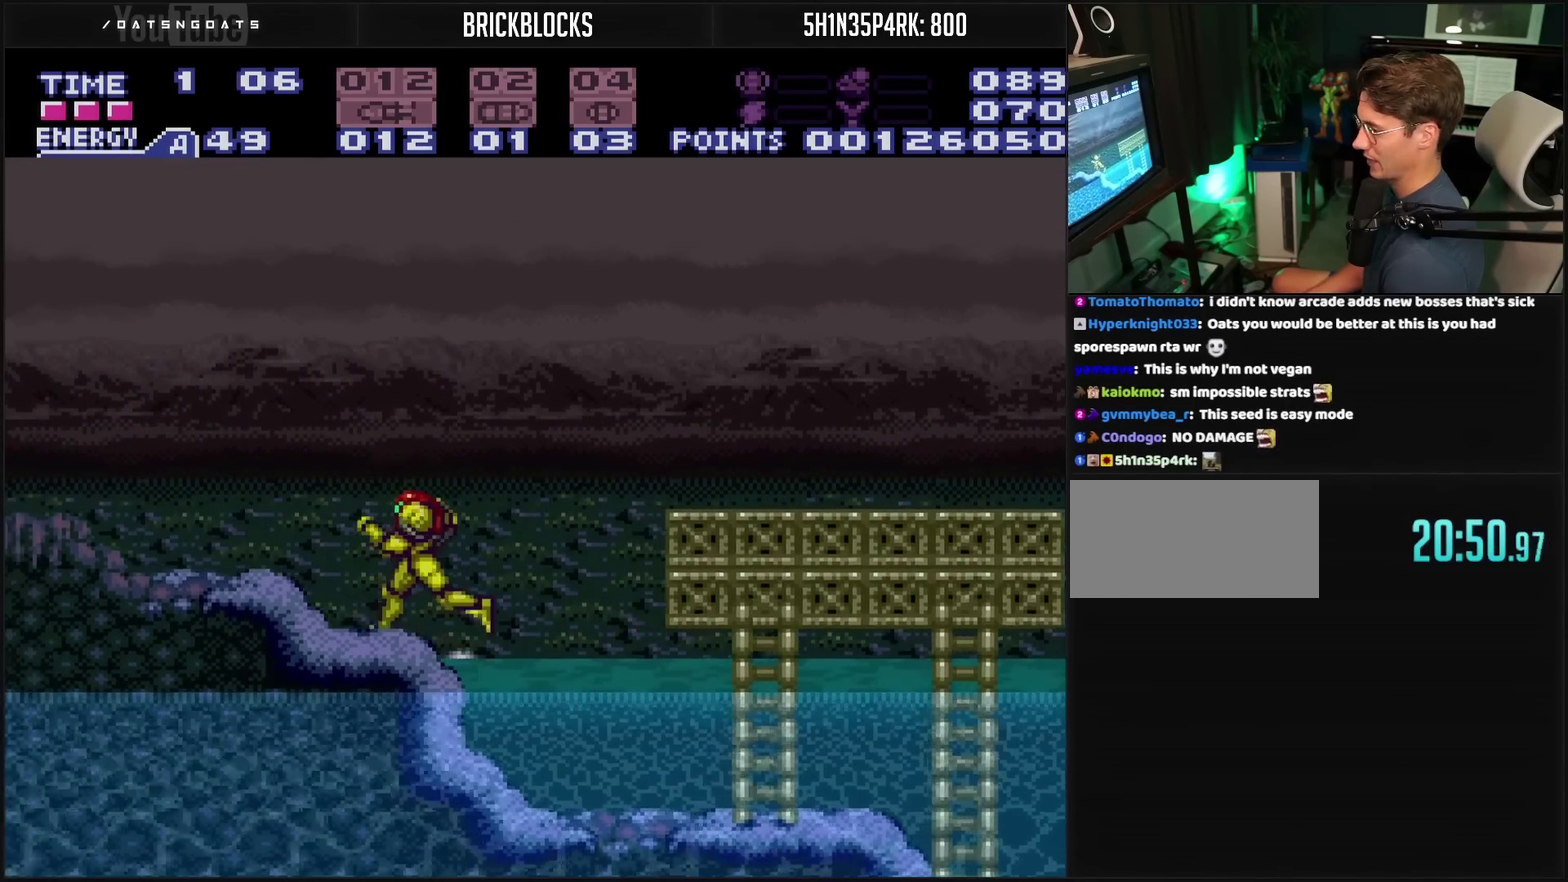
{"buttons": ["DPAD_LEFT"], "events": [[50, "DPAD_LEFT", "down"], [233, "CROSS", "down"], [367, "CROSS", "up"]]}
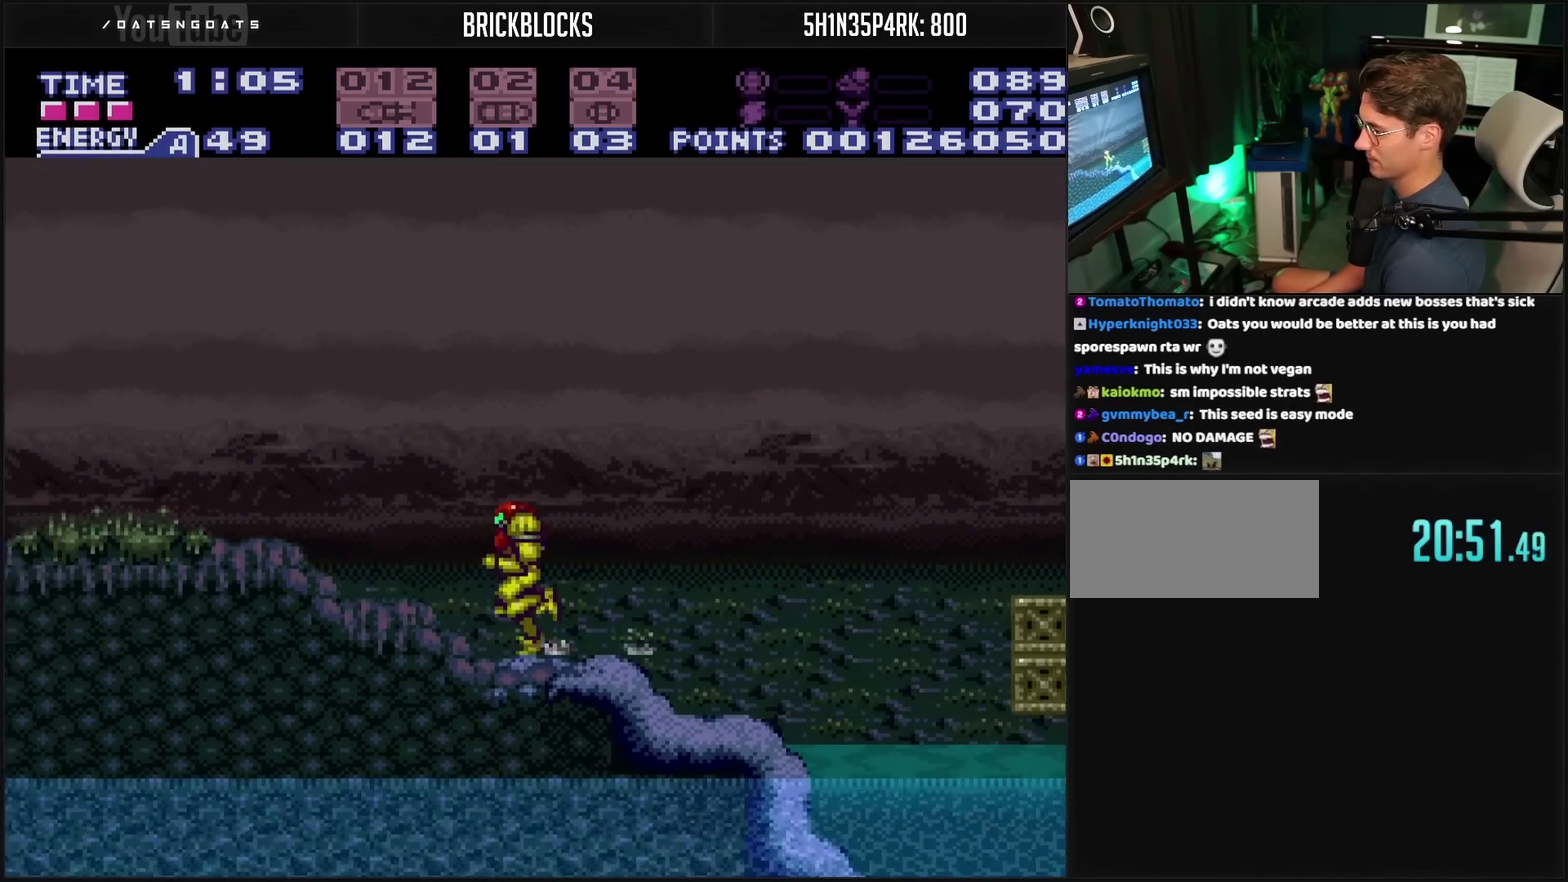
{"buttons": ["CROSS", "DPAD_LEFT"], "events": [[150, "CROSS", "down"]]}
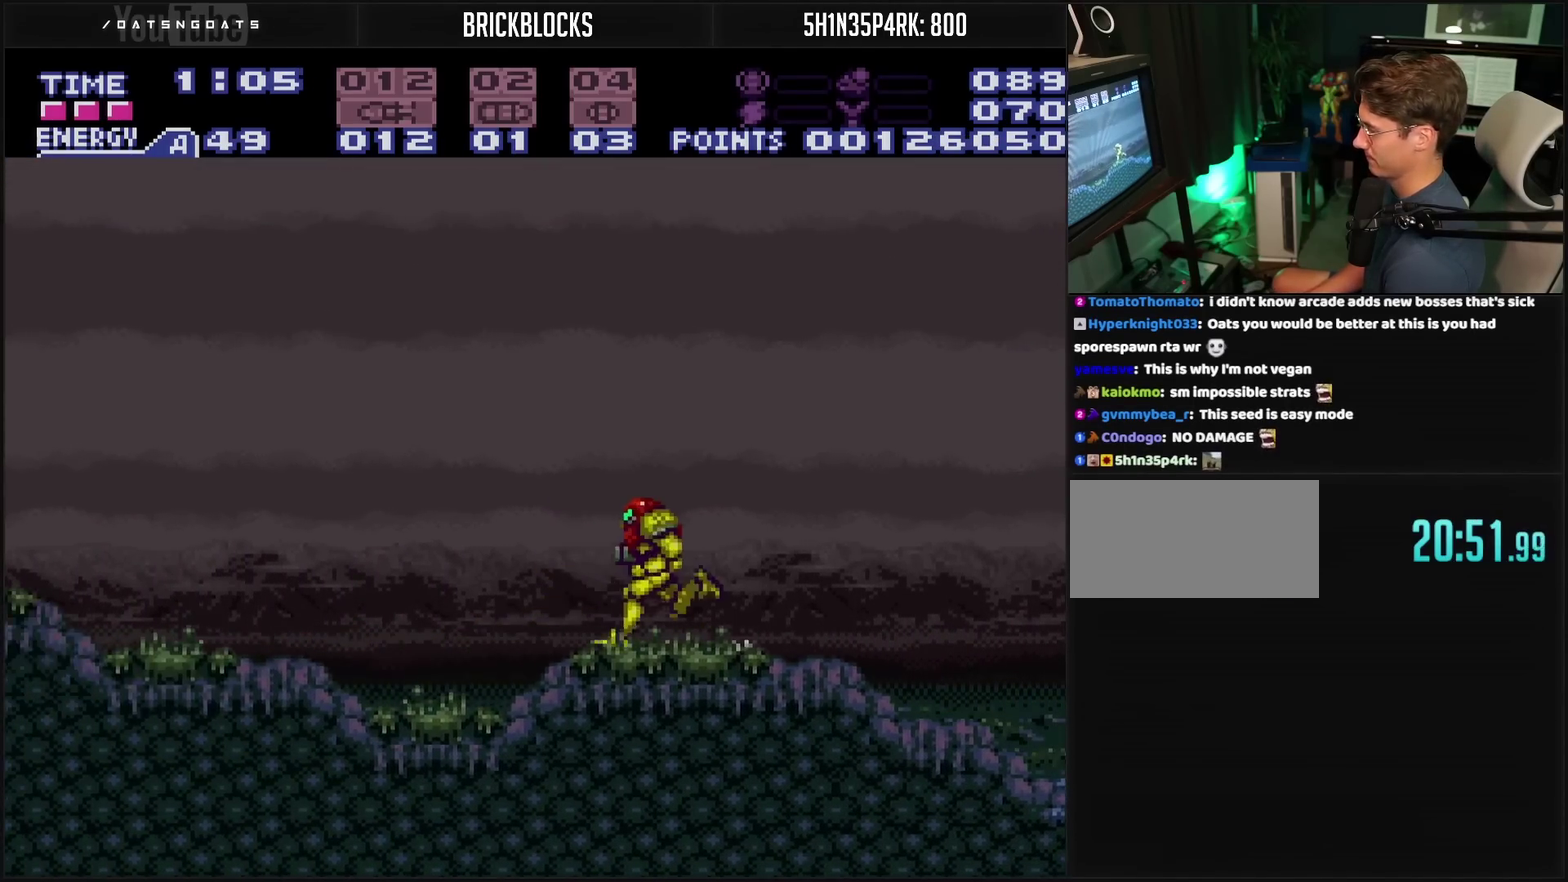
{"buttons": ["CROSS", "DPAD_DOWN", "DPAD_LEFT"], "events": [[400, "DPAD_DOWN", "down"], [417, "DPAD_LEFT", "up"], [467, "DPAD_LEFT", "down"]]}
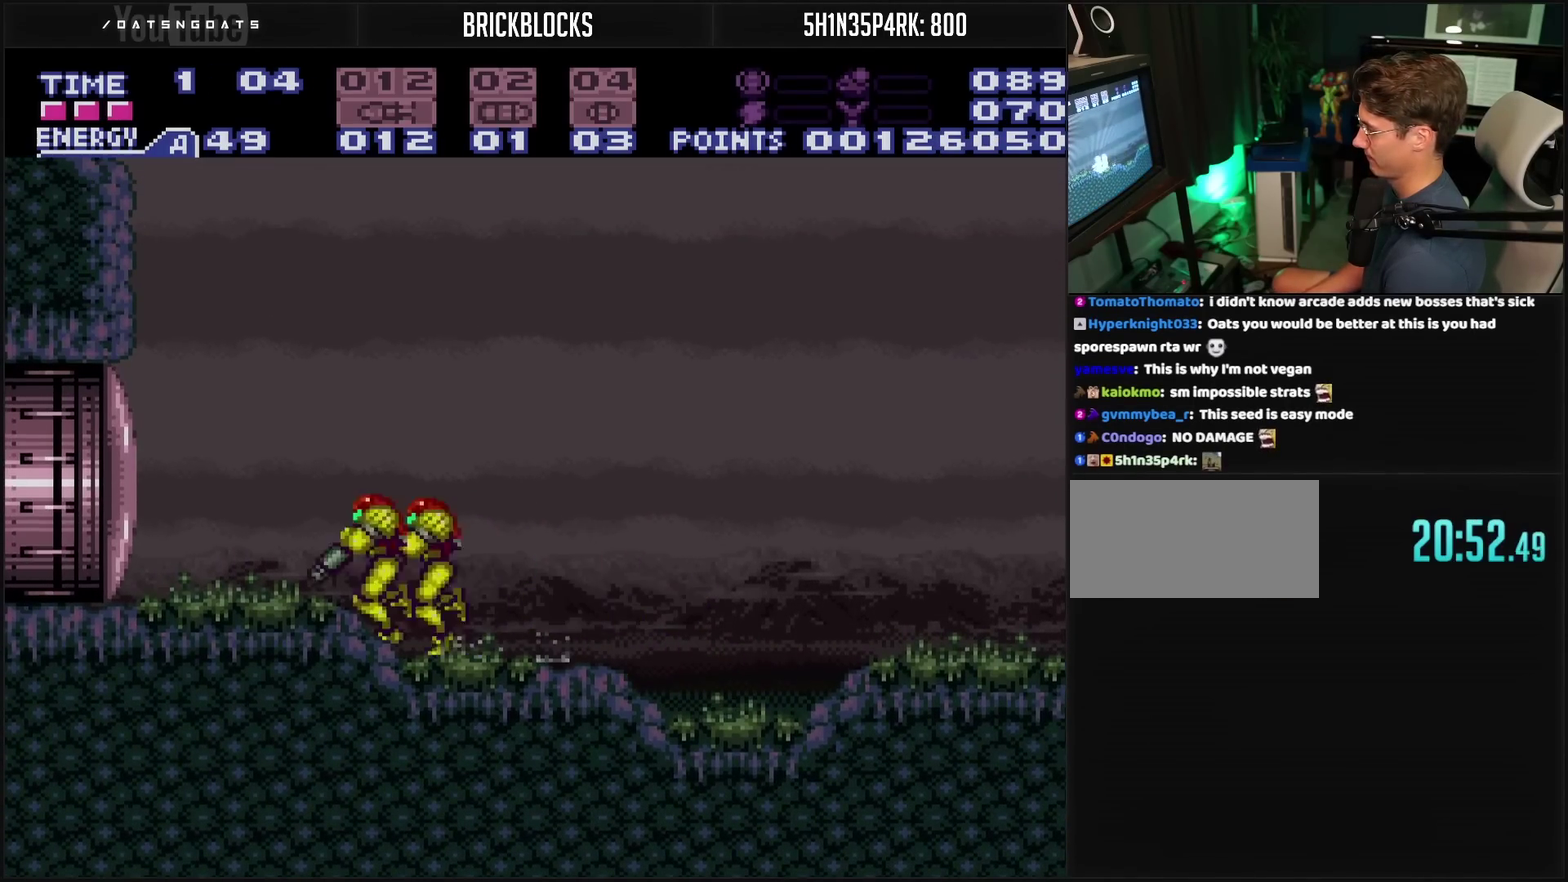
{"buttons": ["DPAD_RIGHT"], "events": [[83, "DPAD_DOWN", "up"], [83, "DPAD_LEFT", "up"], [133, "DPAD_RIGHT", "down"], [400, "CIRCLE", "down"], [483, "CROSS", "up"], [500, "CIRCLE", "up"]]}